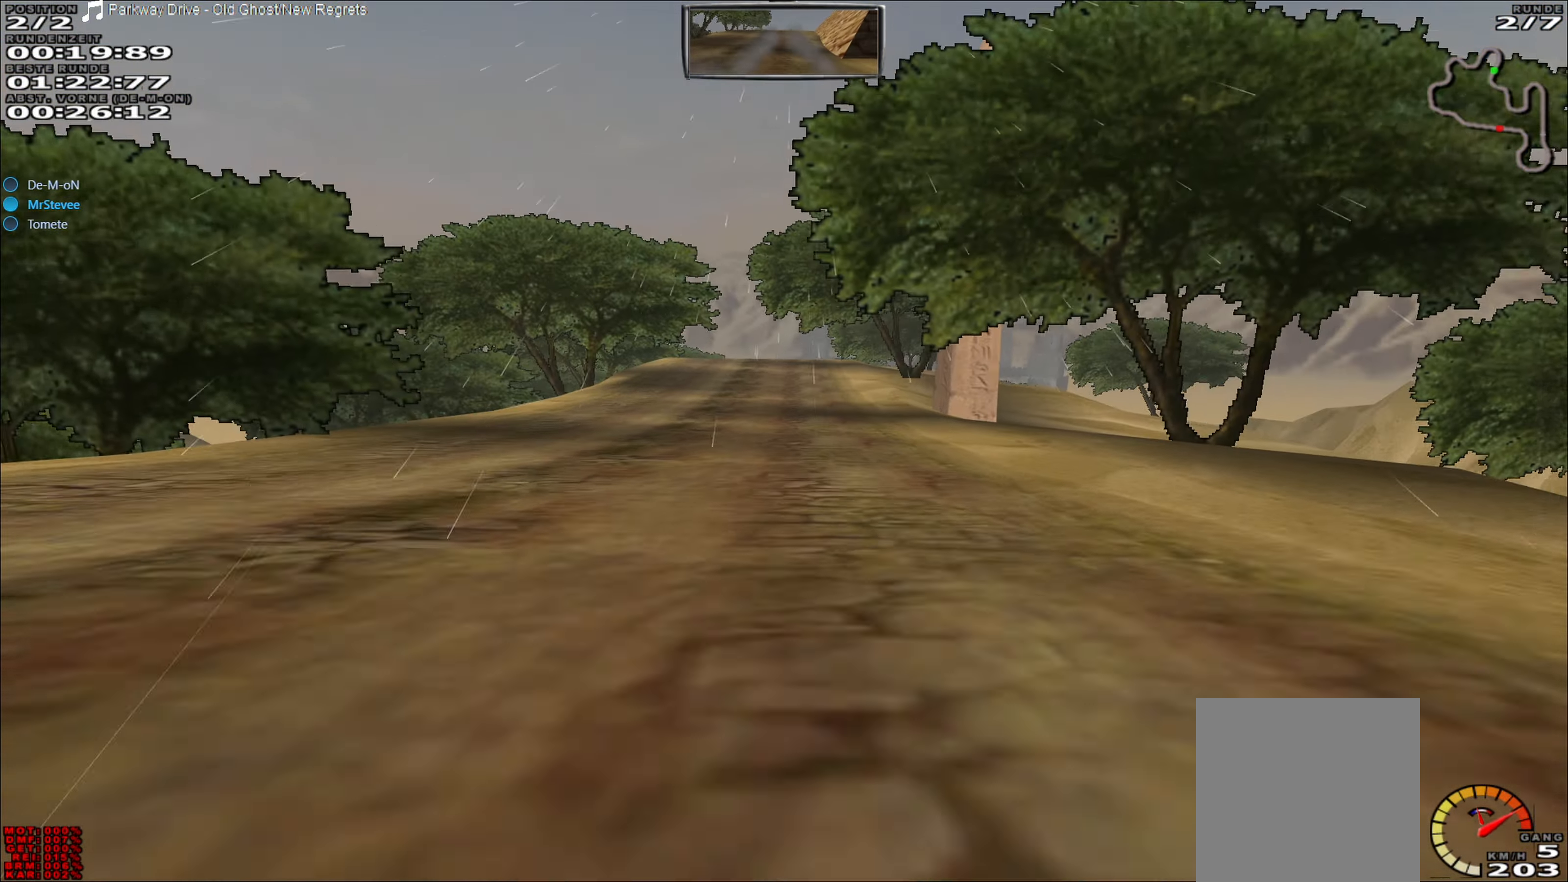
Gameplay with a controller (Xbox layout); each line is a JSON object with the inputs held at the frame after it. "events" lists button and stick changes between this image and that frame as [ms after this image, input, new state], when the widget could be followed in between. Not read: L3 R3 right_stick.
{"buttons": ["R2"], "left_stick": "center", "events": []}
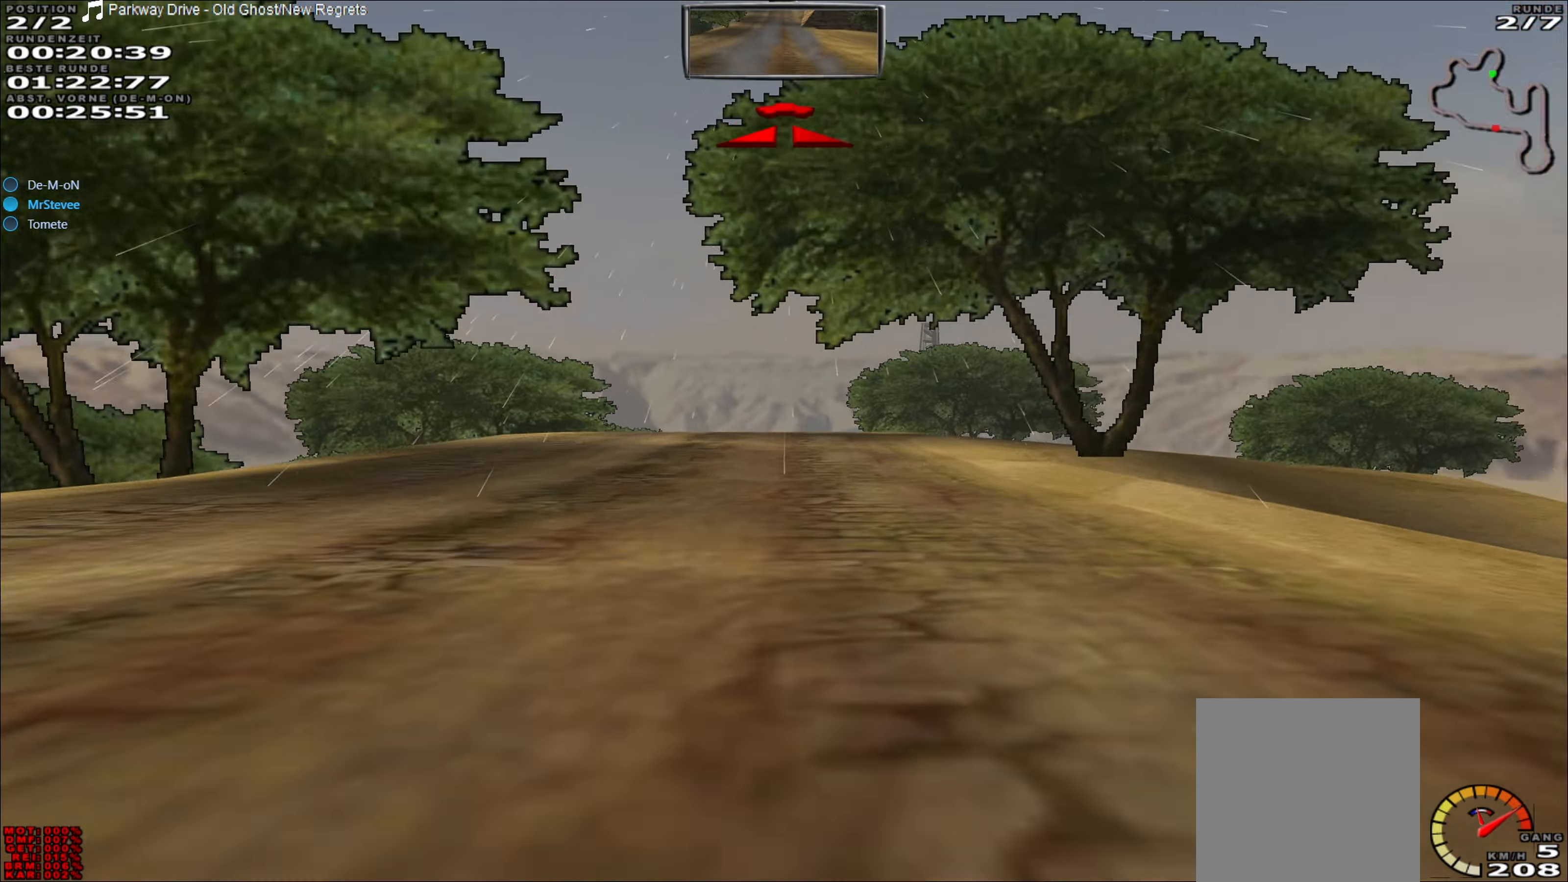
{"buttons": ["L2"], "left_stick": "center", "events": [[317, "R2", "up"], [467, "L2", "down"]]}
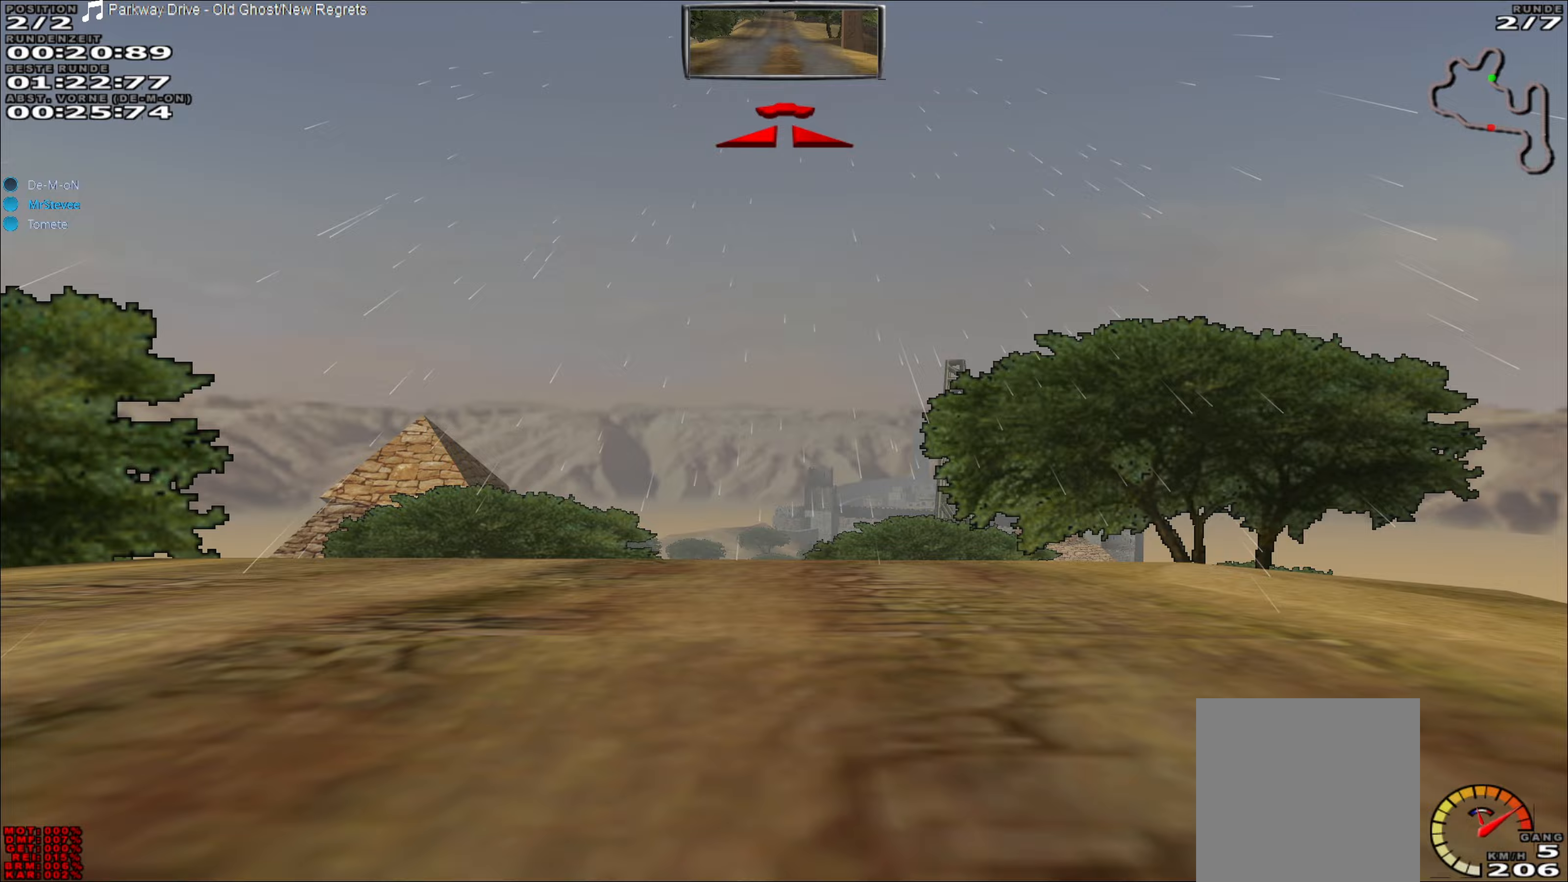
{"buttons": [], "left_stick": "center", "events": [[217, "L2", "up"]]}
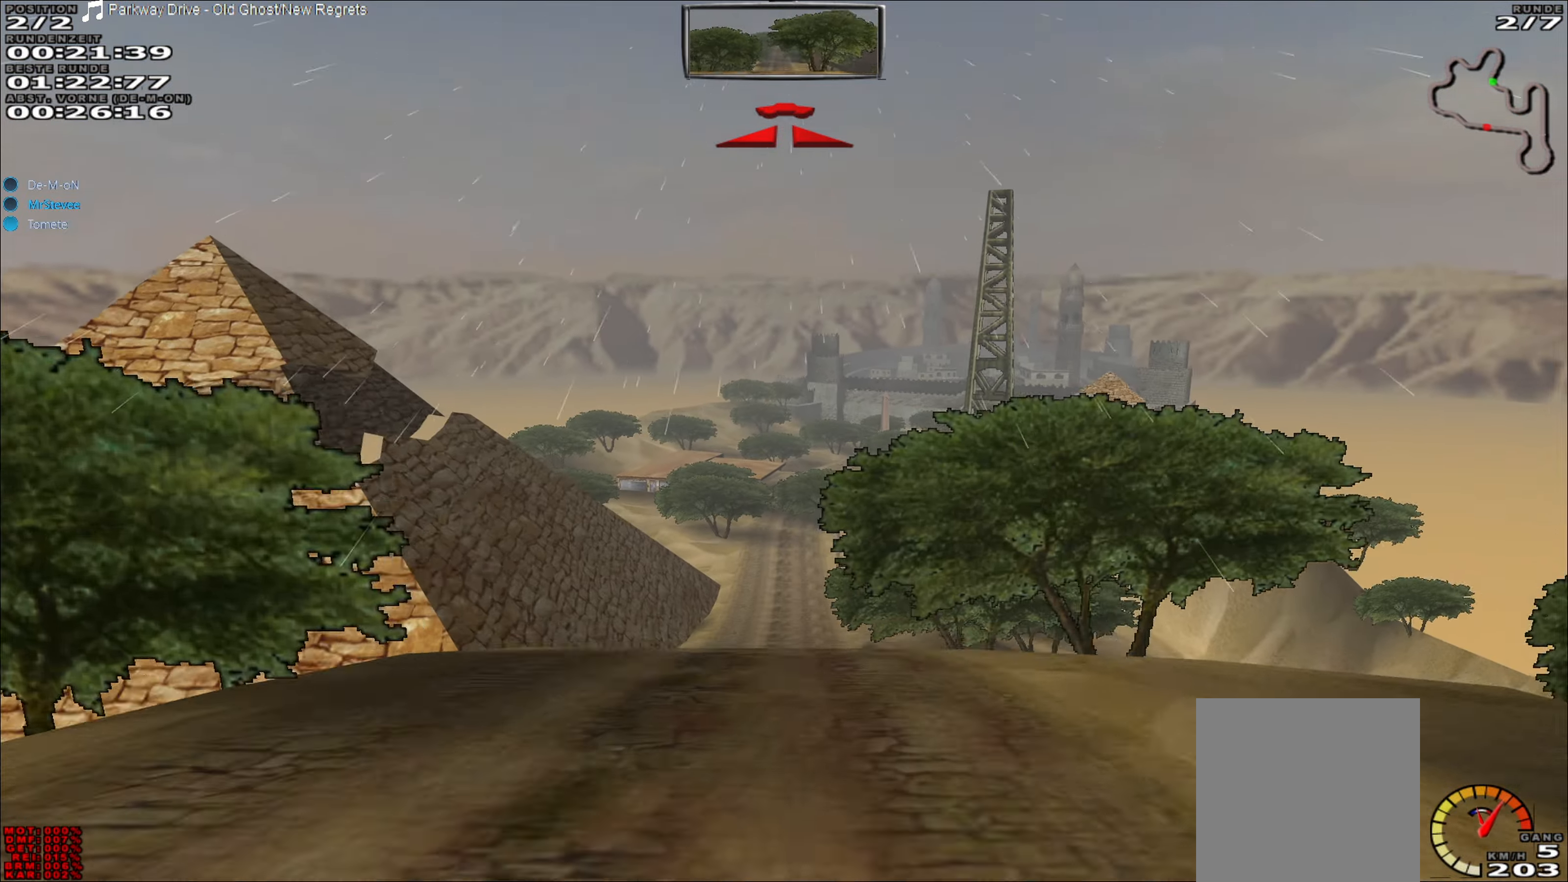
{"buttons": [], "left_stick": "center", "events": []}
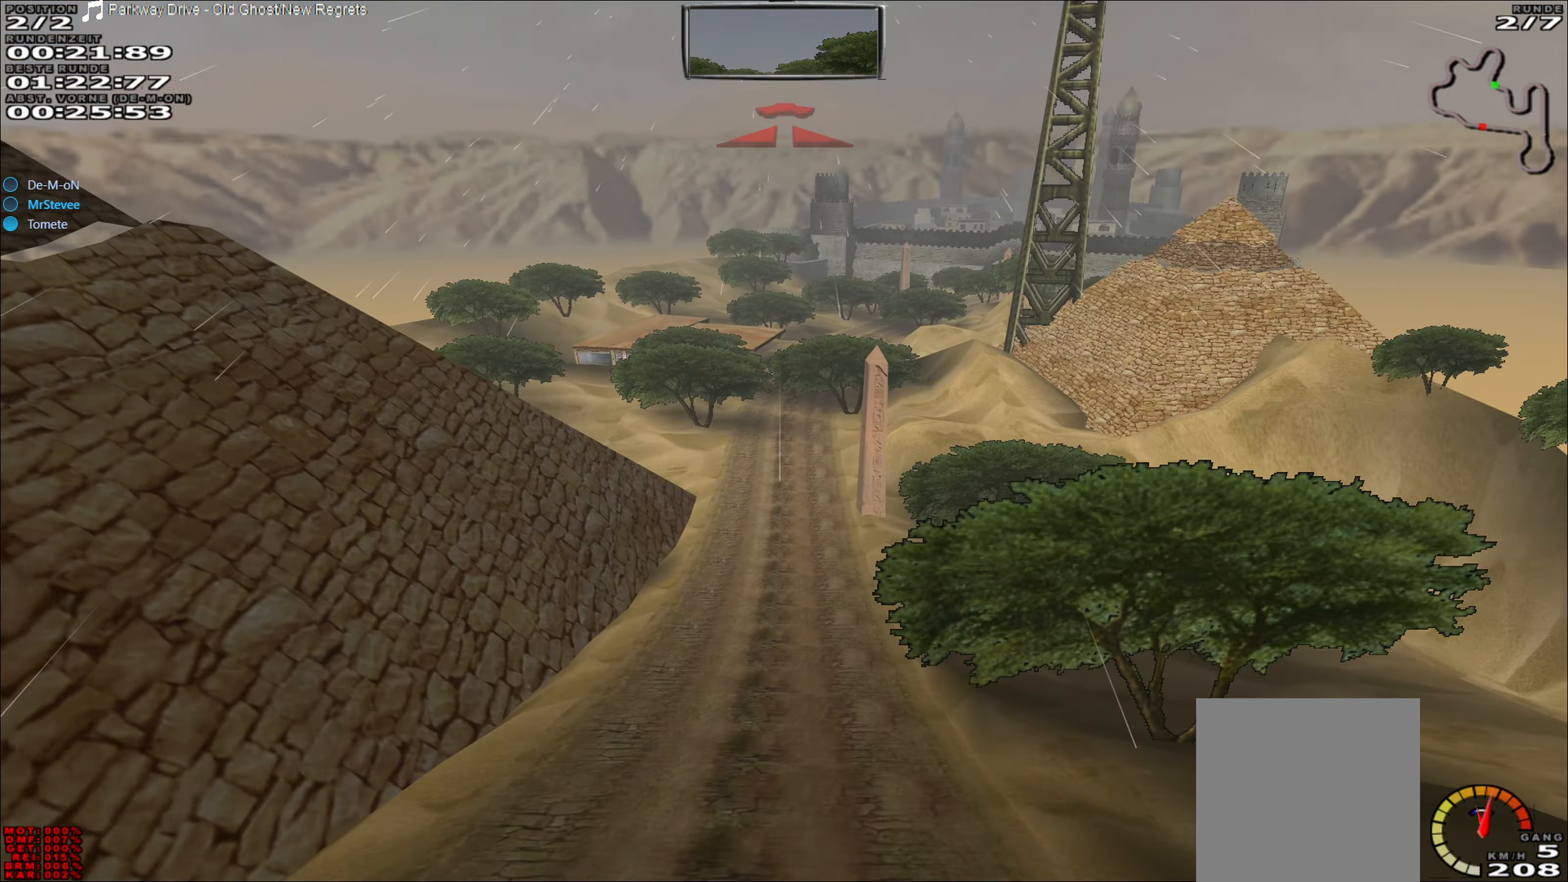
{"buttons": [], "left_stick": "center", "events": []}
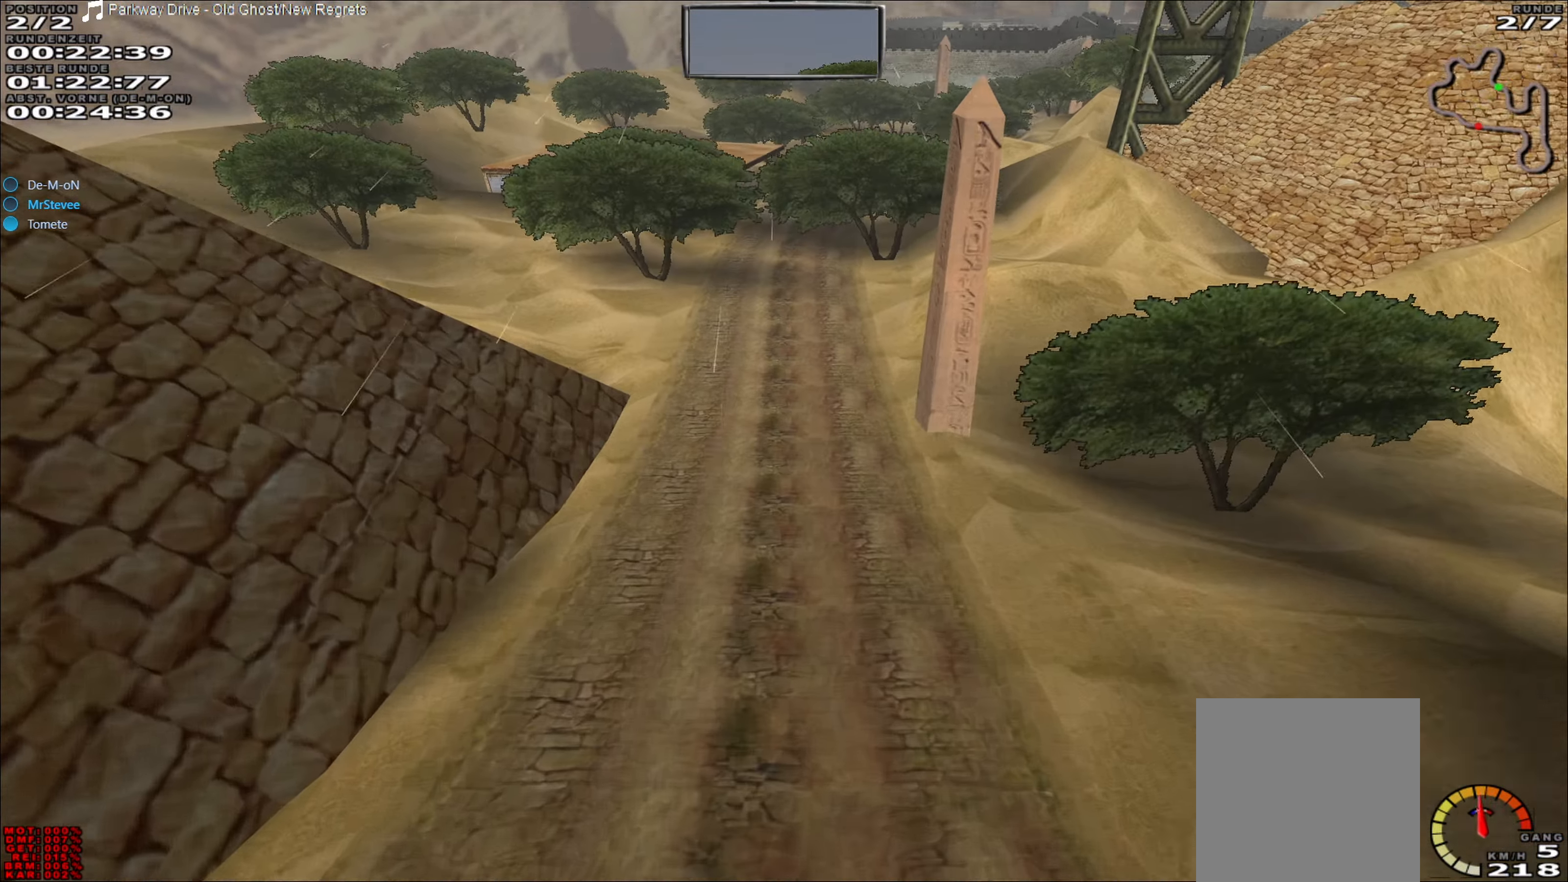
{"buttons": [], "left_stick": "center", "events": []}
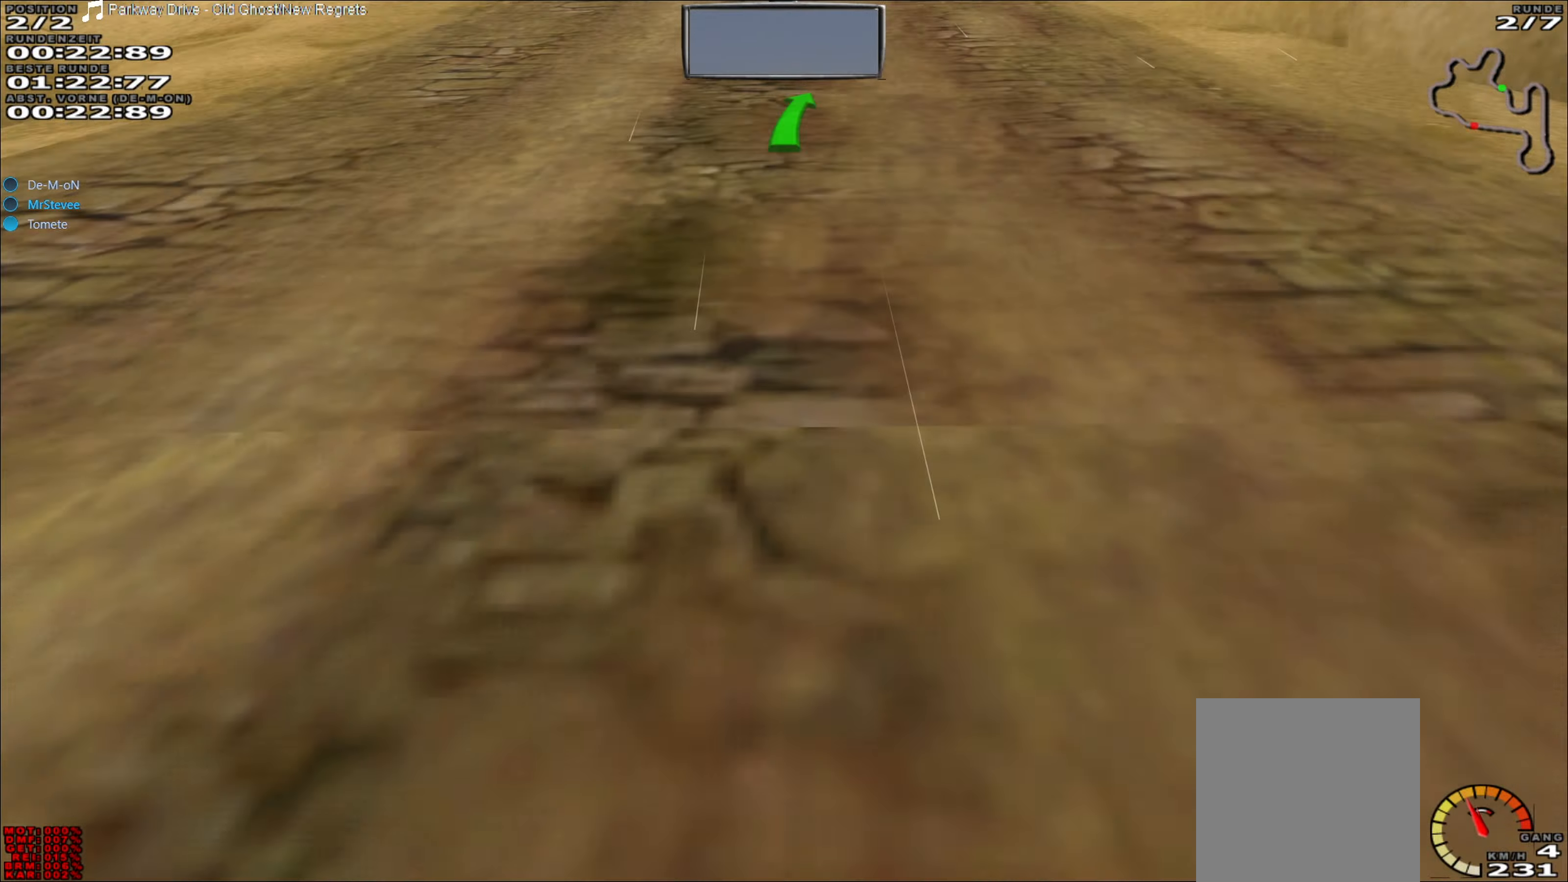
{"buttons": [], "left_stick": "center", "events": [[300, "left_stick", "right"], [483, "left_stick", "center"]]}
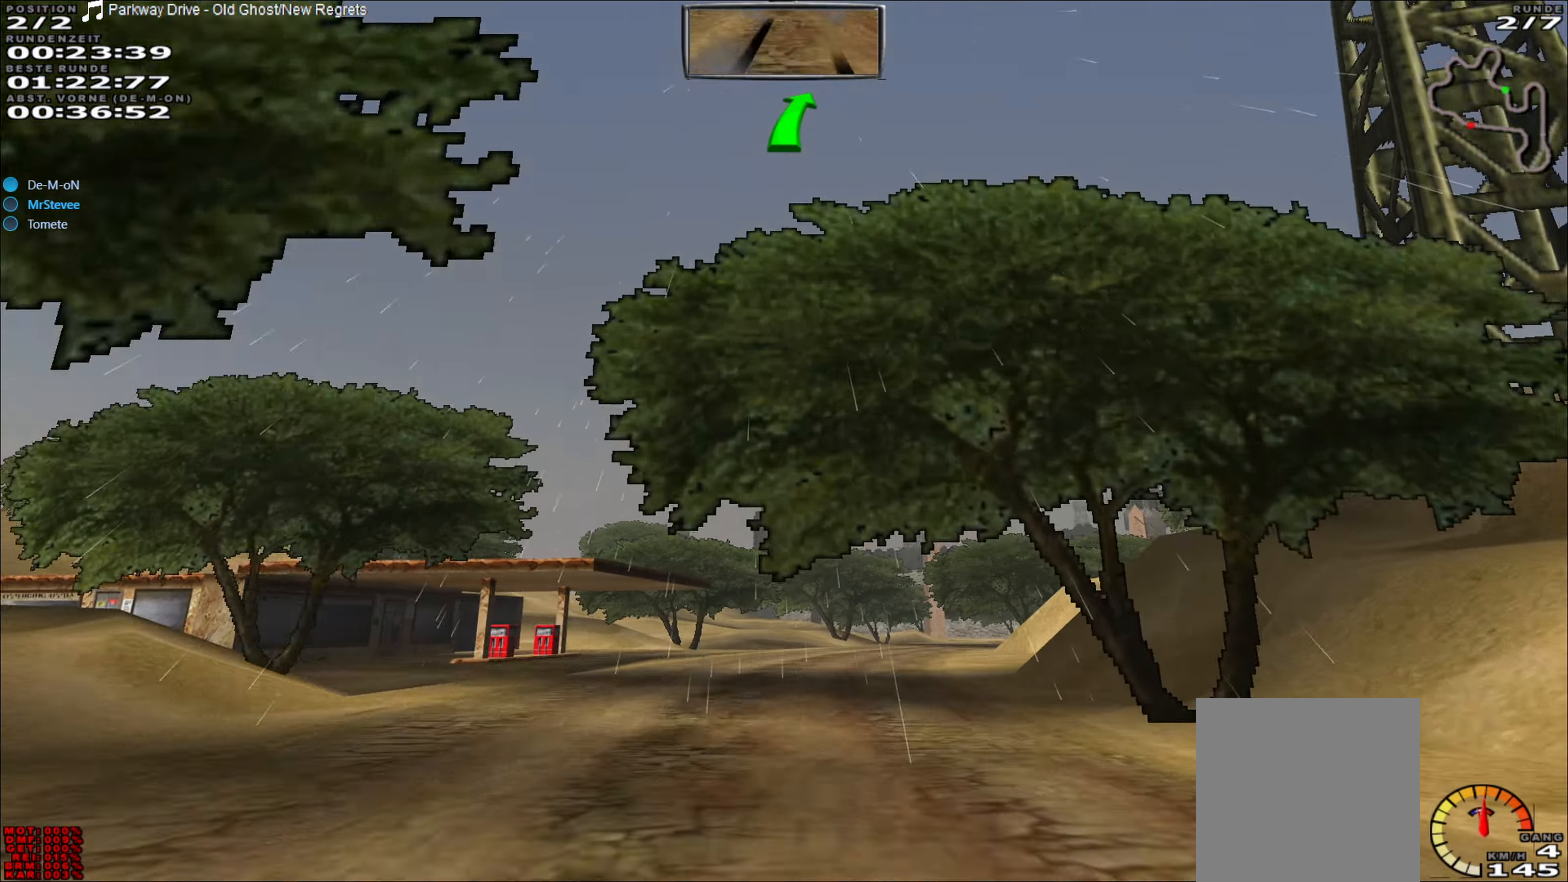
{"buttons": [], "left_stick": "center", "events": []}
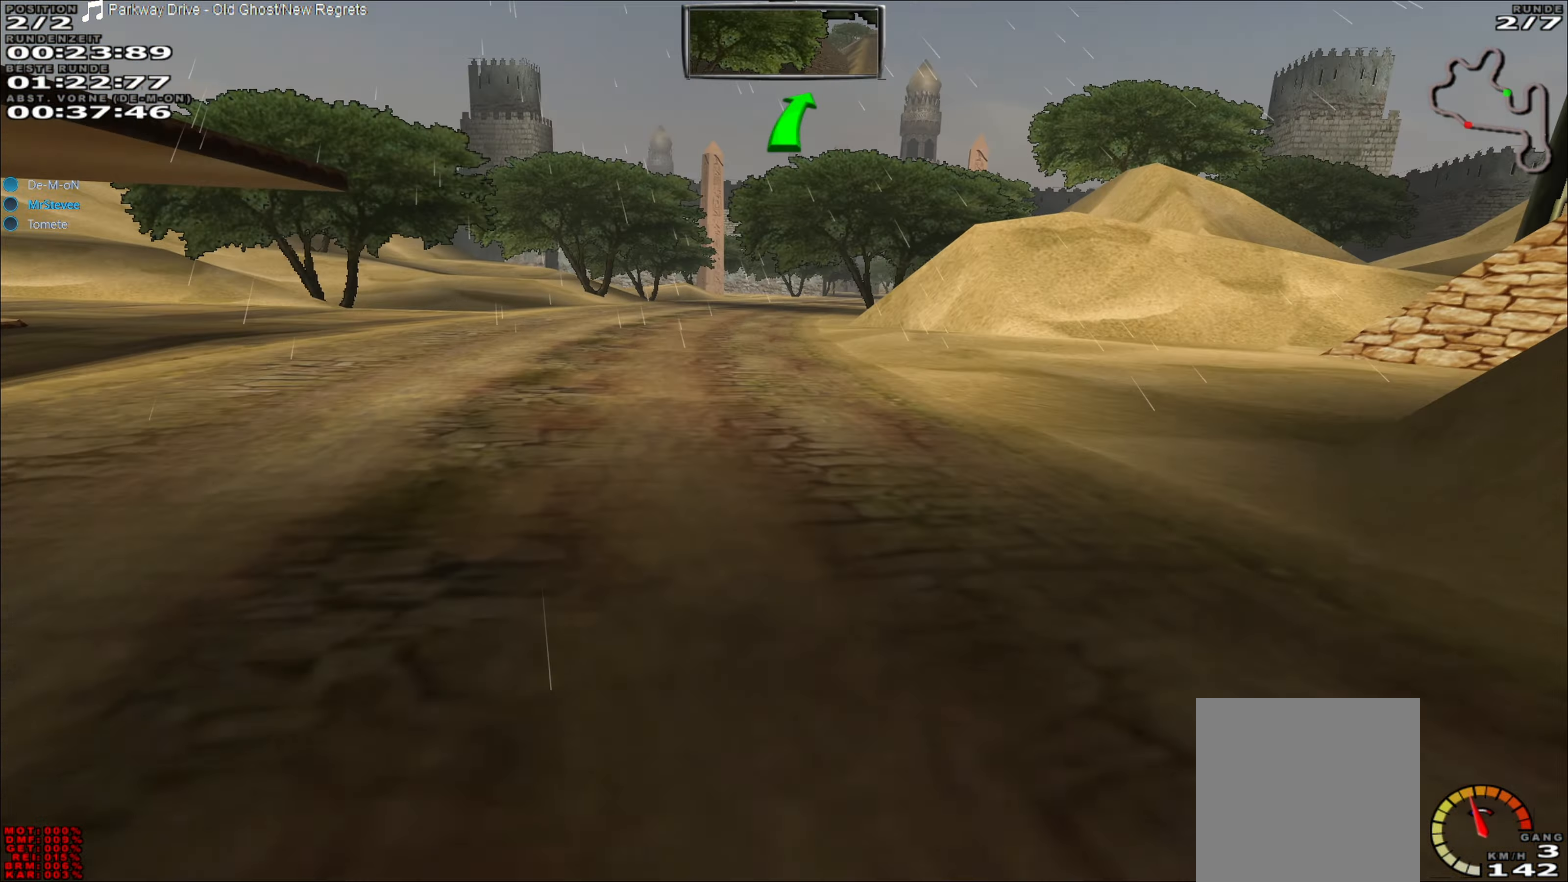
{"buttons": [], "left_stick": "center"}
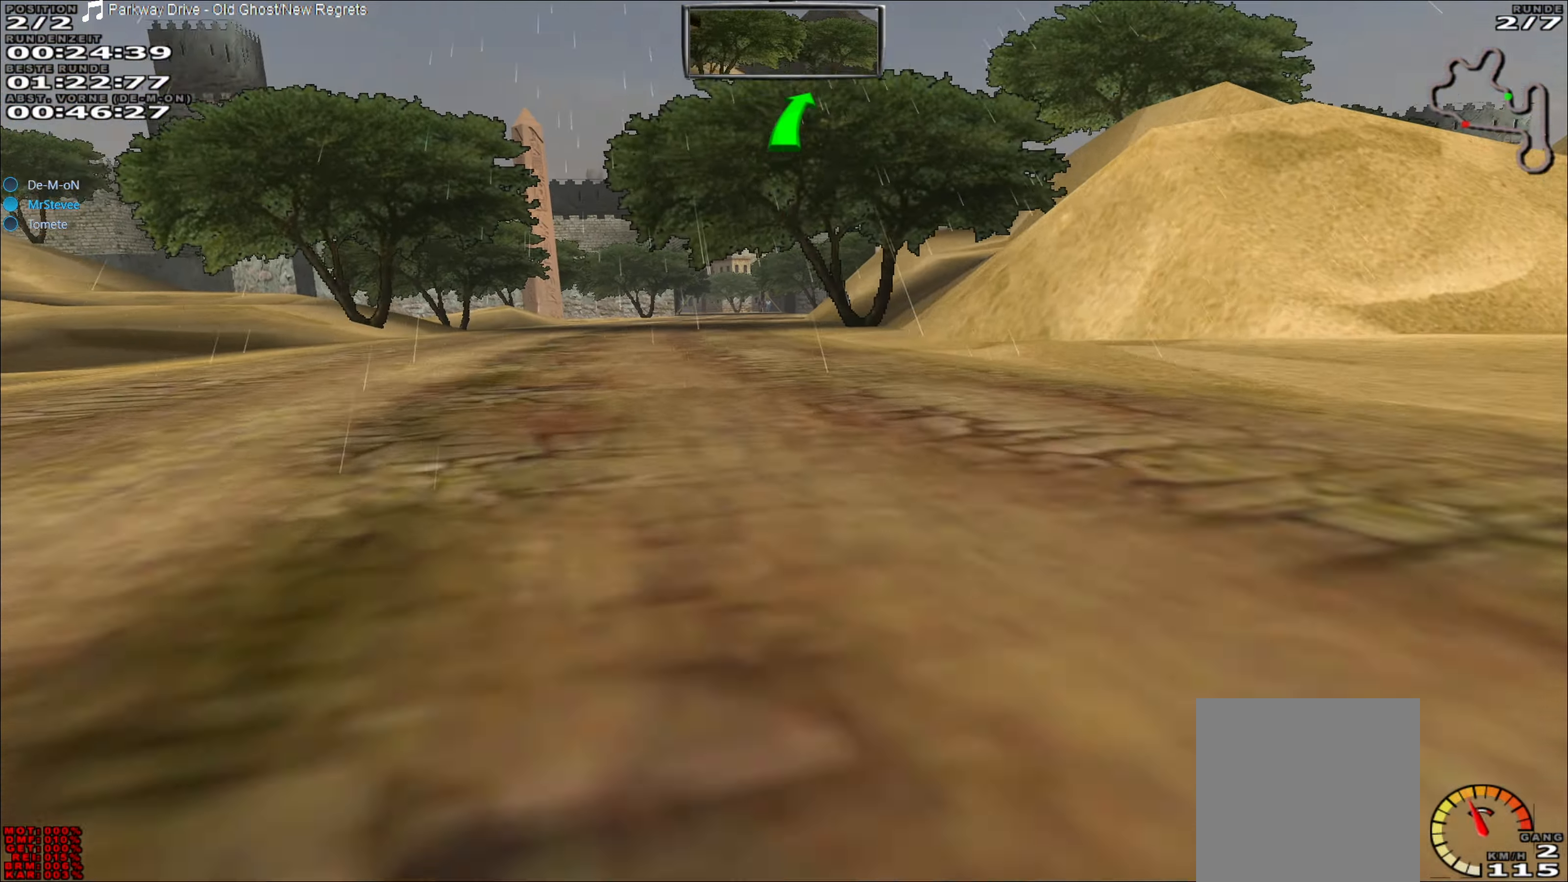
{"buttons": ["R2"], "left_stick": "center", "events": [[167, "R2", "down"], [300, "left_stick", "down-left"], [450, "left_stick", "center"]]}
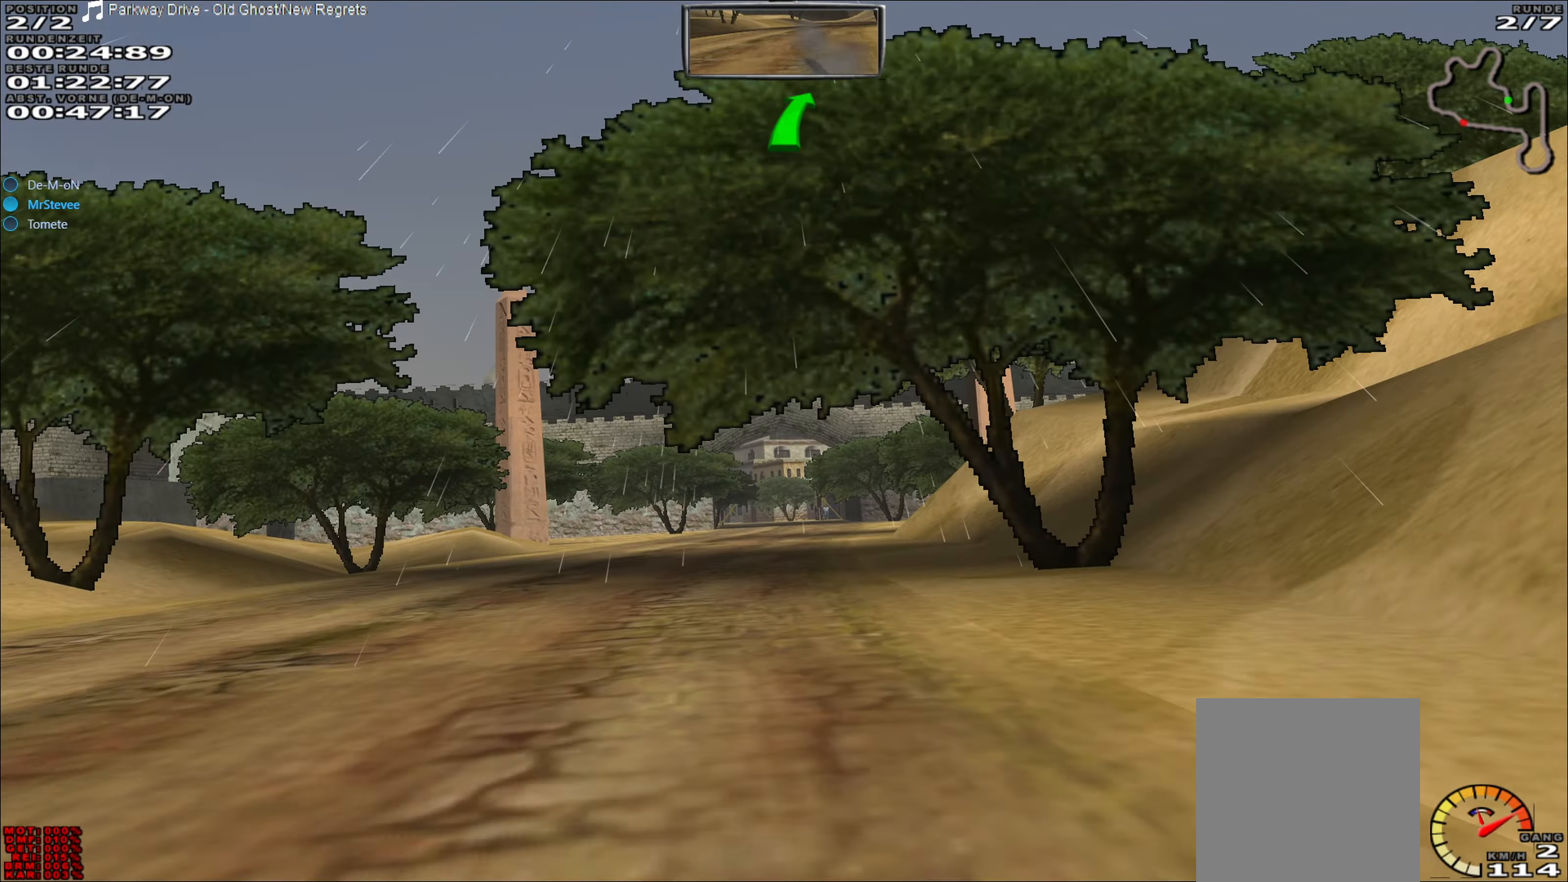
{"buttons": ["R2"], "left_stick": "down-left", "events": [[117, "left_stick", "left"], [183, "left_stick", "center"], [417, "left_stick", "down-left"]]}
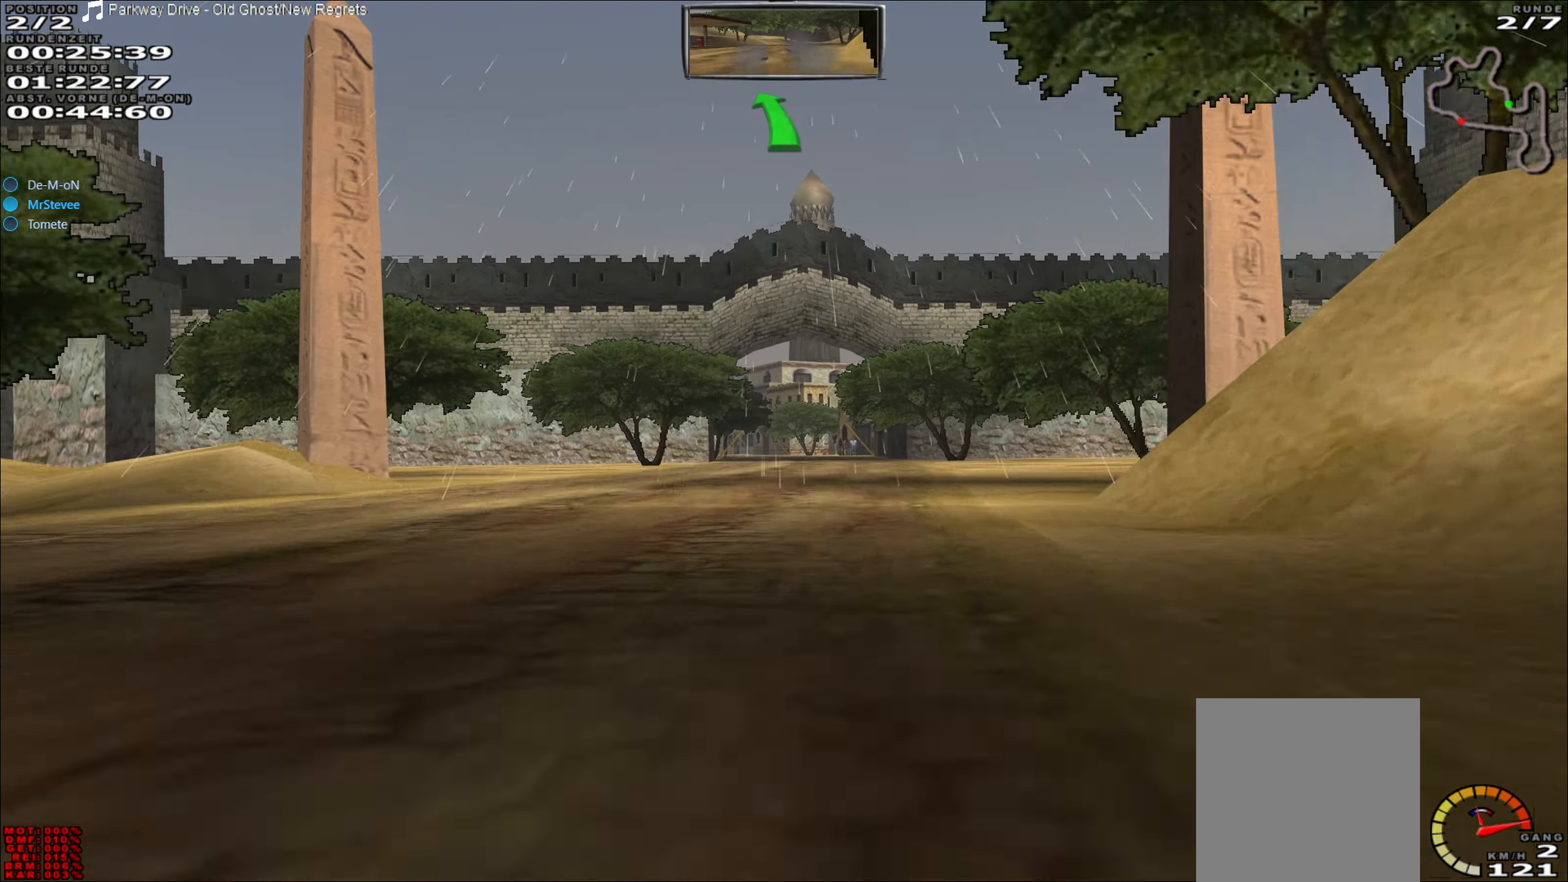
{"buttons": ["R2"], "left_stick": "right", "events": [[17, "left_stick", "center"], [383, "left_stick", "right"]]}
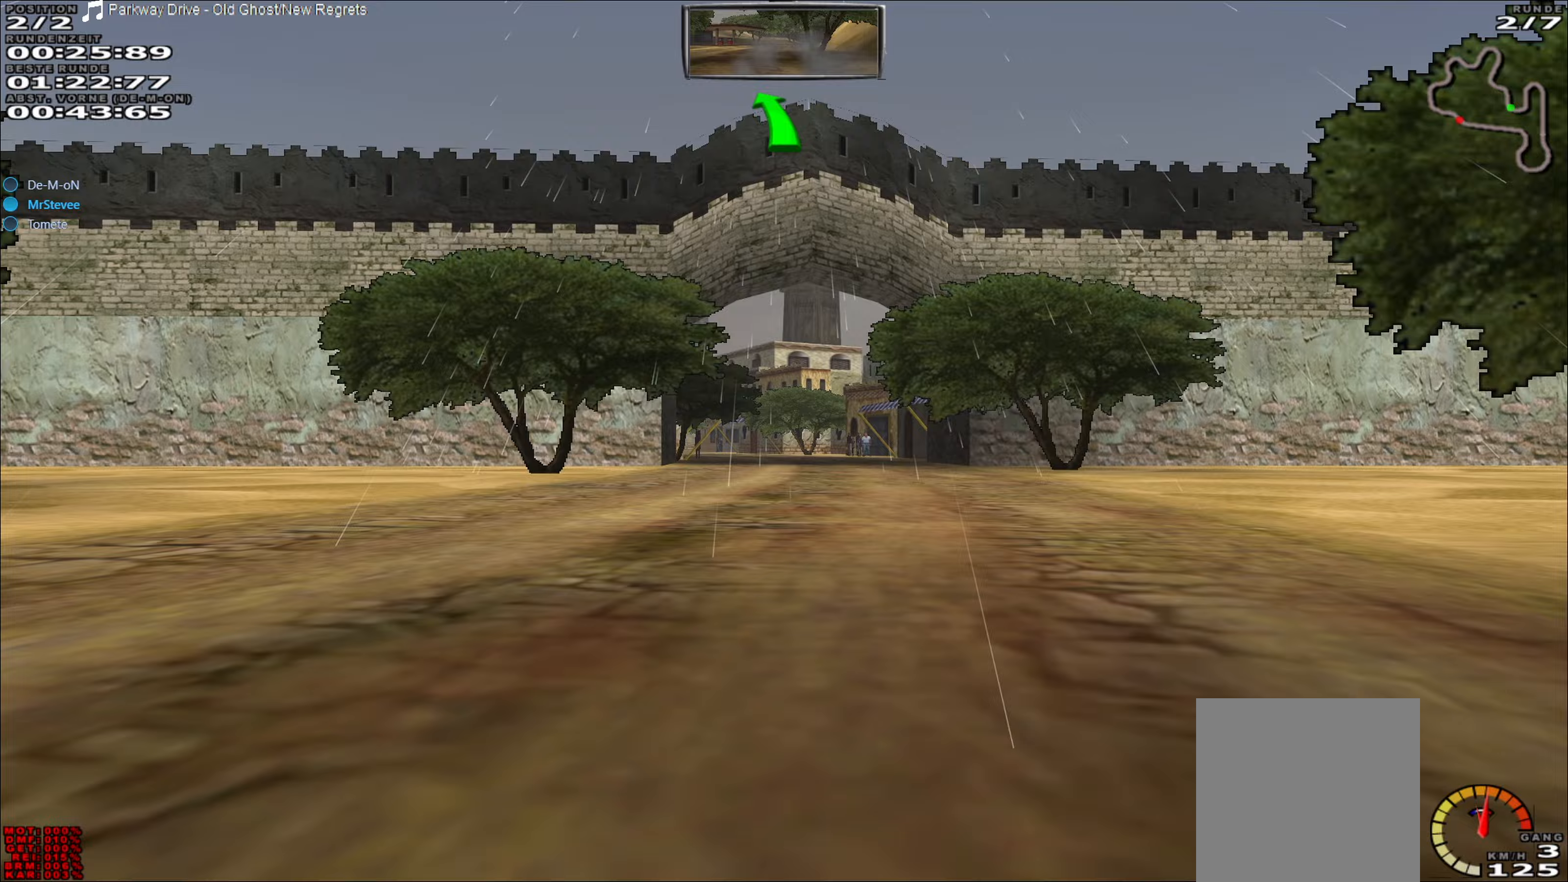
{"buttons": ["R2"], "left_stick": "left", "events": [[50, "left_stick", "center"], [383, "left_stick", "left"]]}
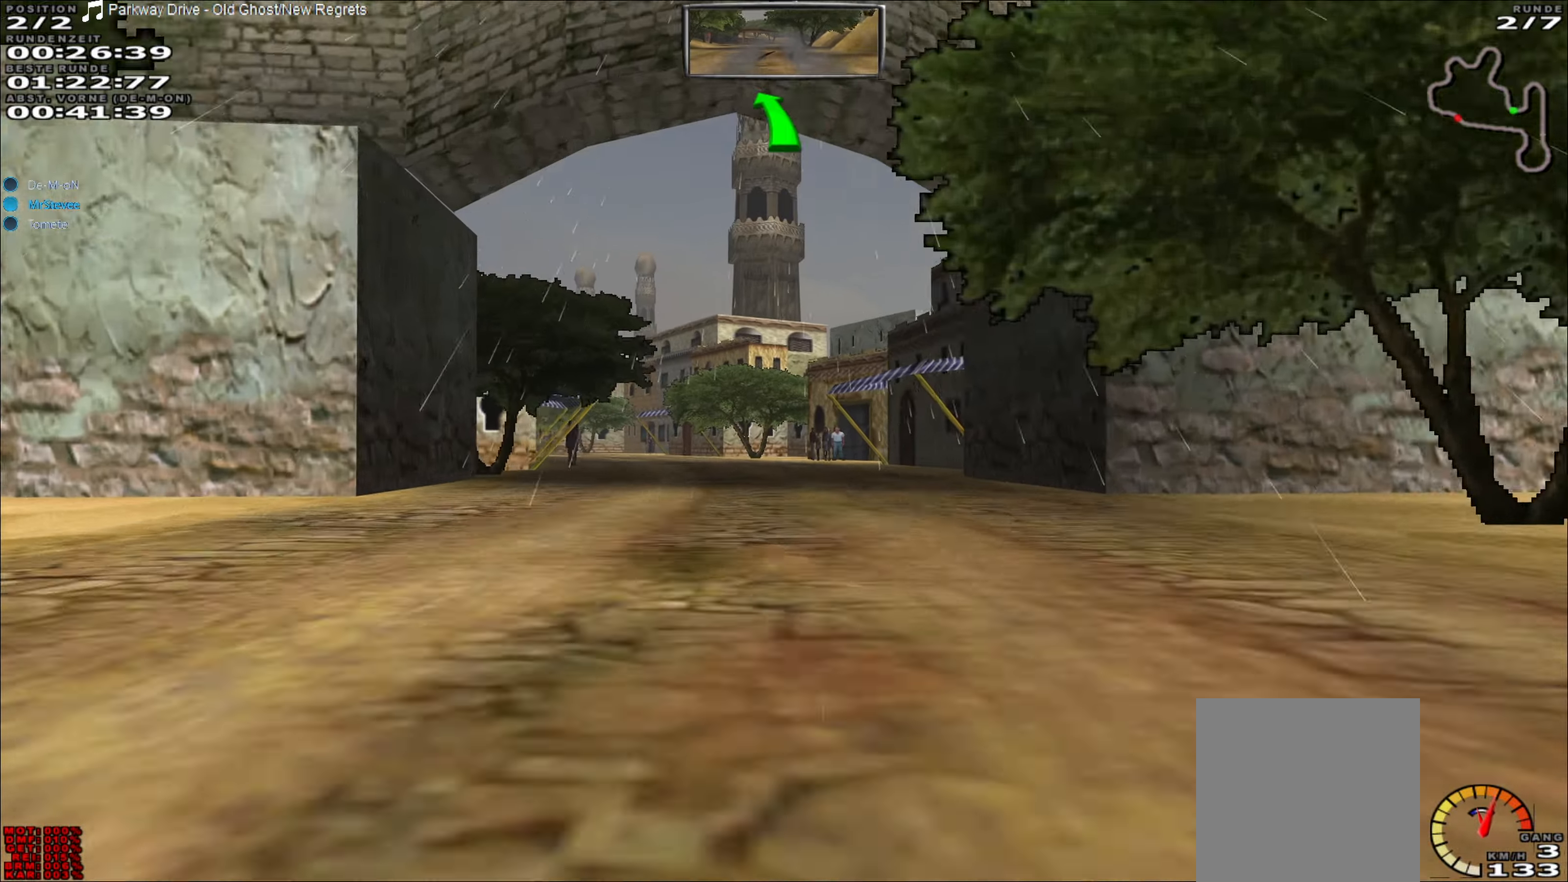
{"buttons": ["R2"], "left_stick": "left", "events": [[17, "left_stick", "center"], [300, "left_stick", "left"]]}
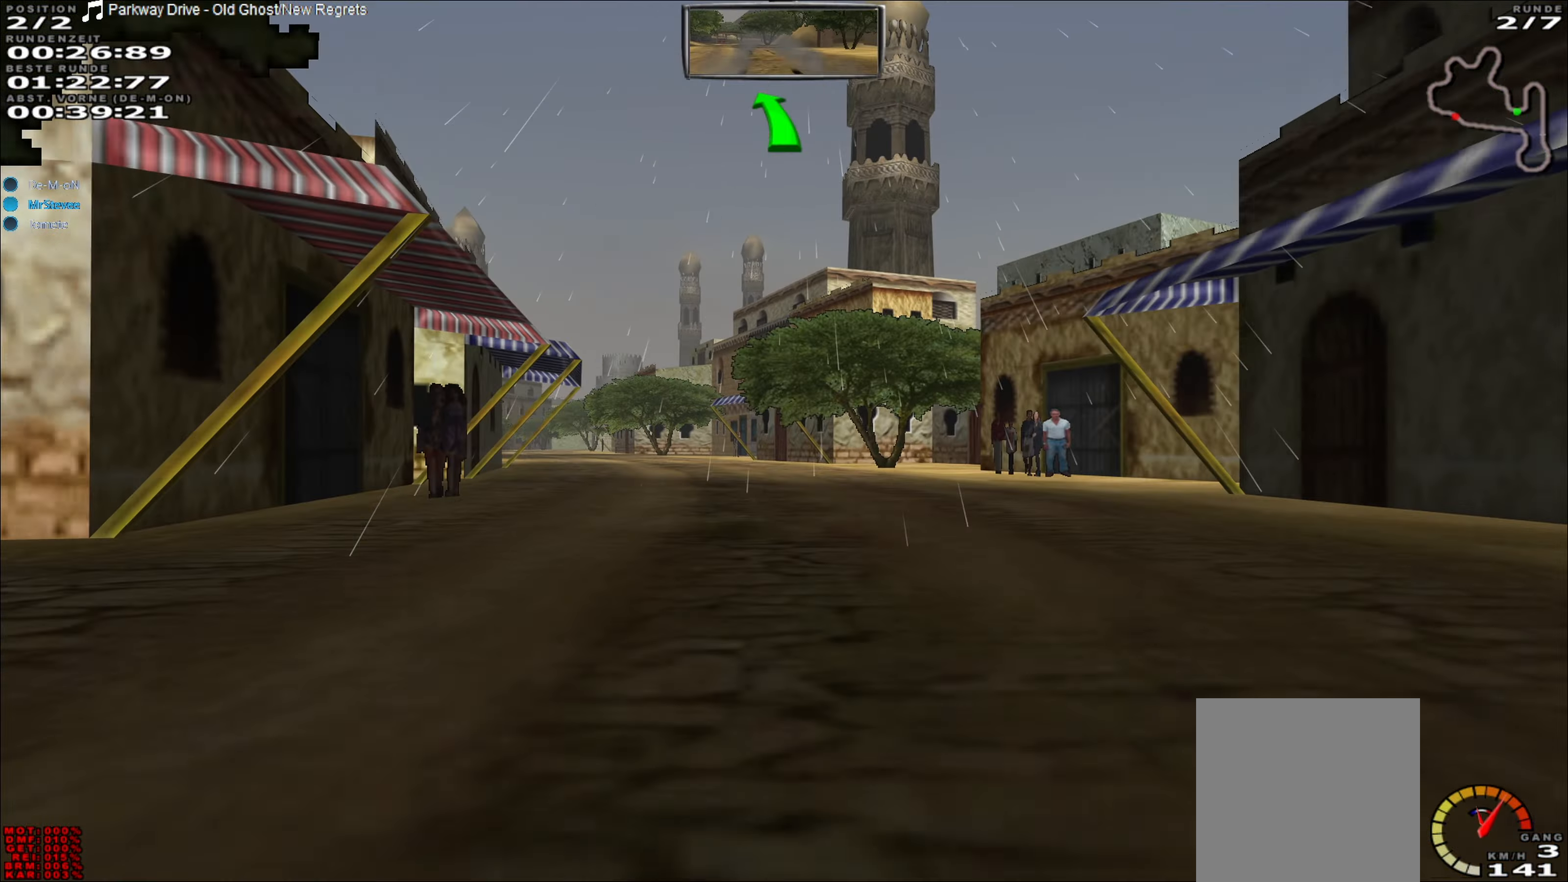
{"buttons": ["R2"], "left_stick": "left", "events": []}
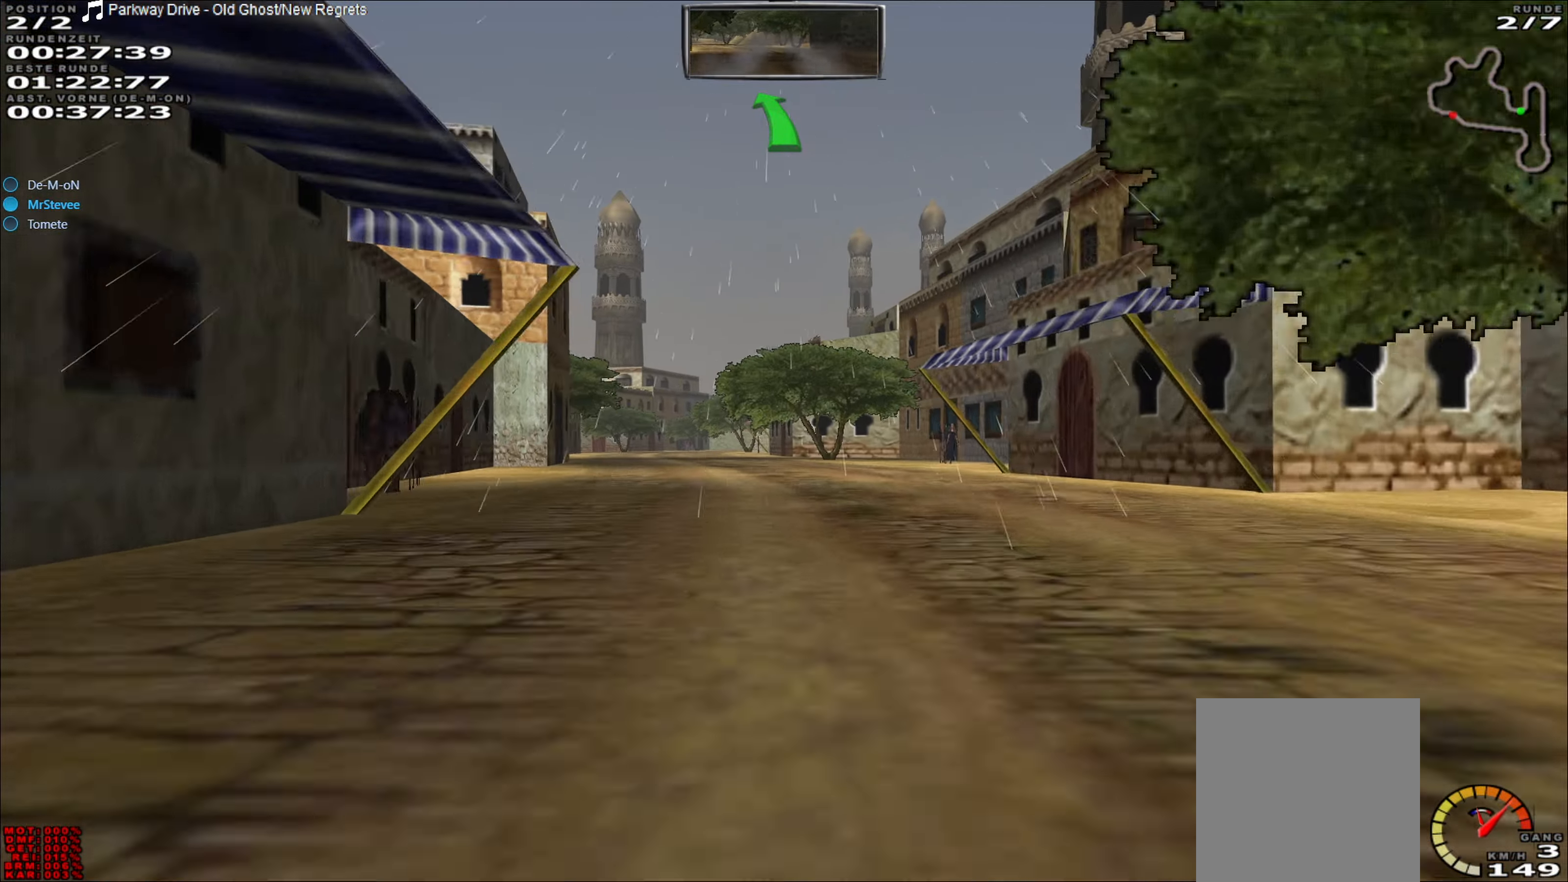
{"buttons": ["R2"], "left_stick": "left", "events": []}
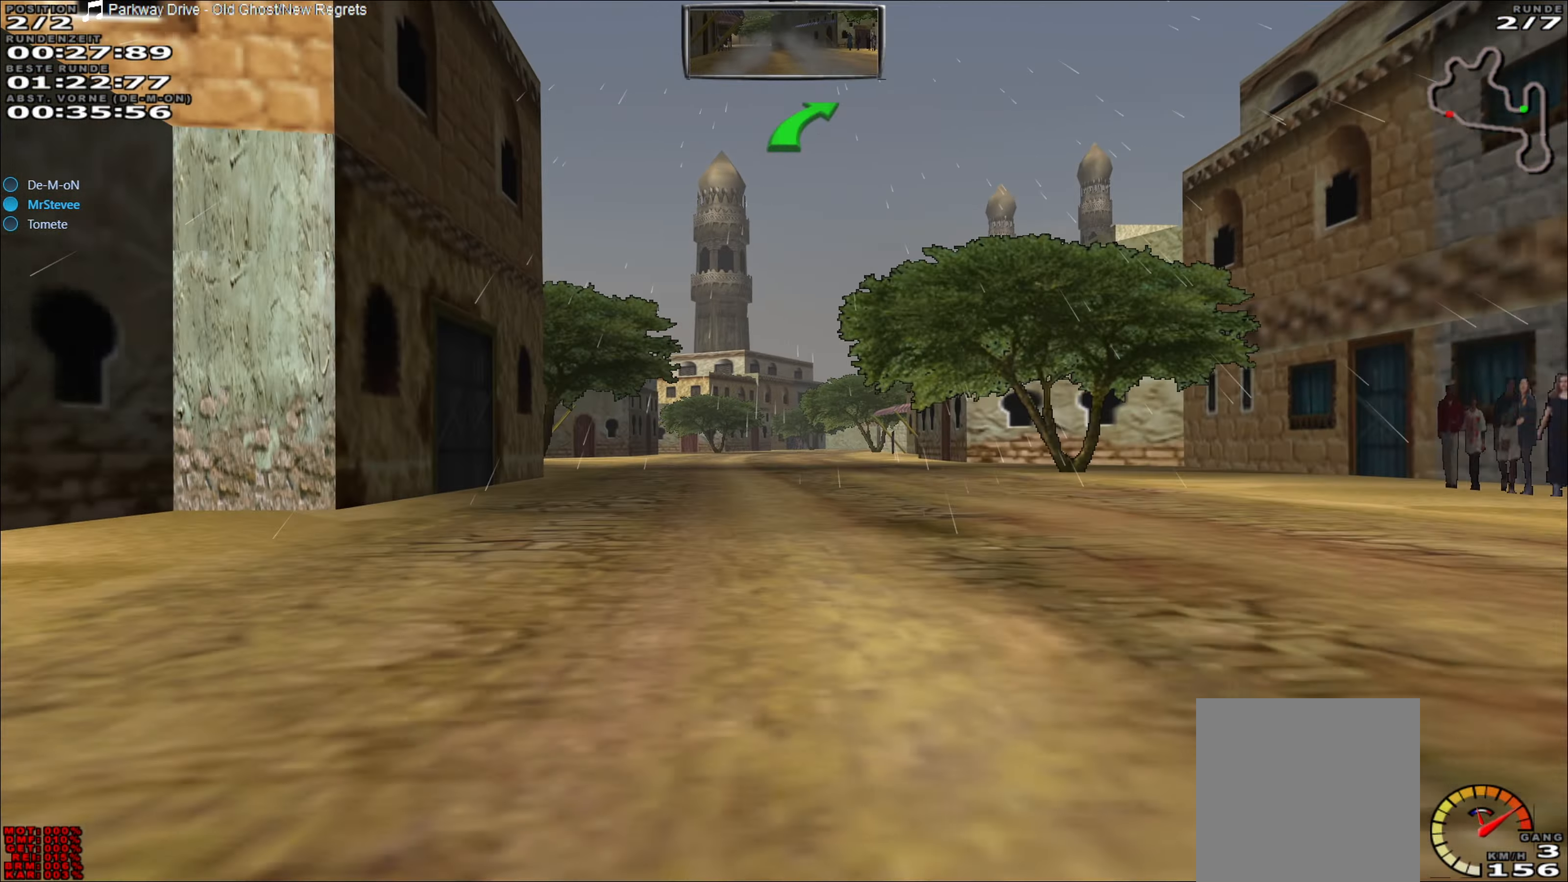
{"buttons": ["R2"], "left_stick": "center", "events": [[200, "left_stick", "center"]]}
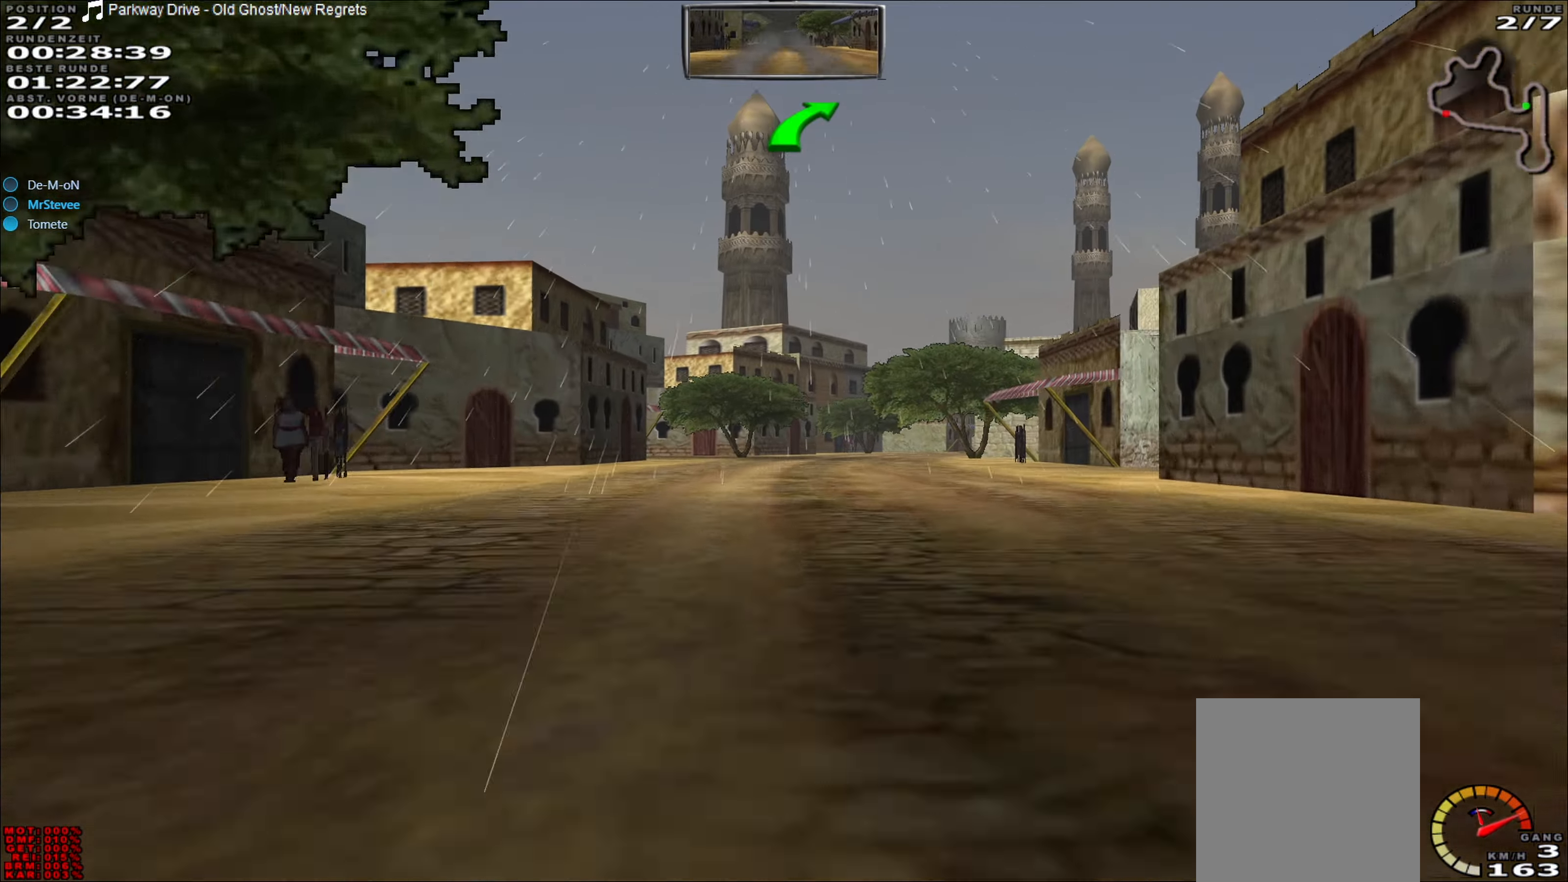
{"buttons": ["R2"], "left_stick": "right", "events": [[400, "left_stick", "right"]]}
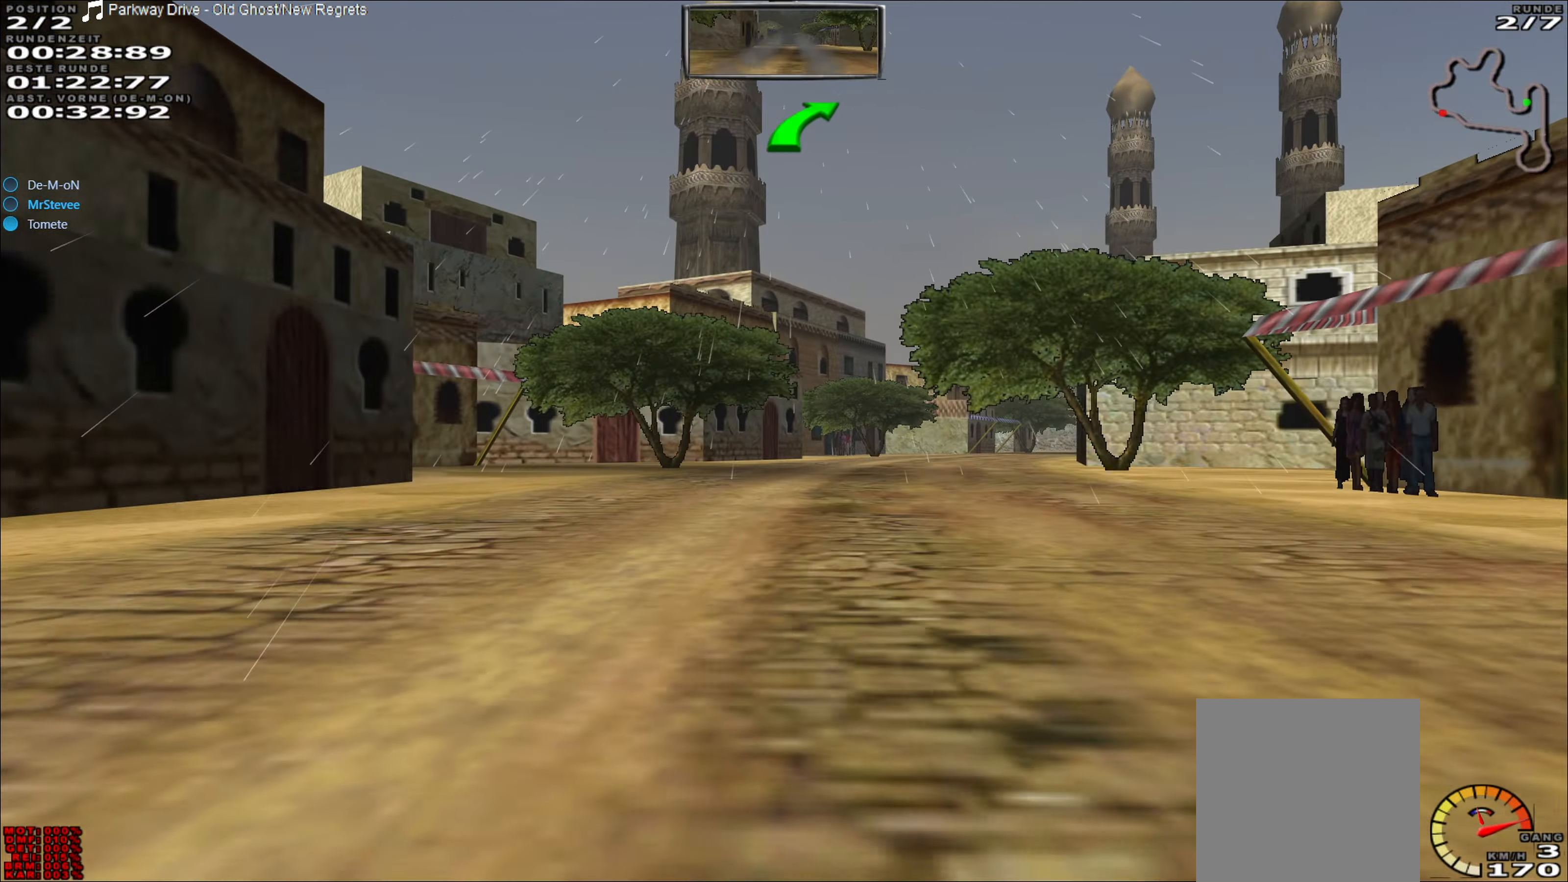
{"buttons": ["R2"], "left_stick": "center", "events": [[450, "left_stick", "center"]]}
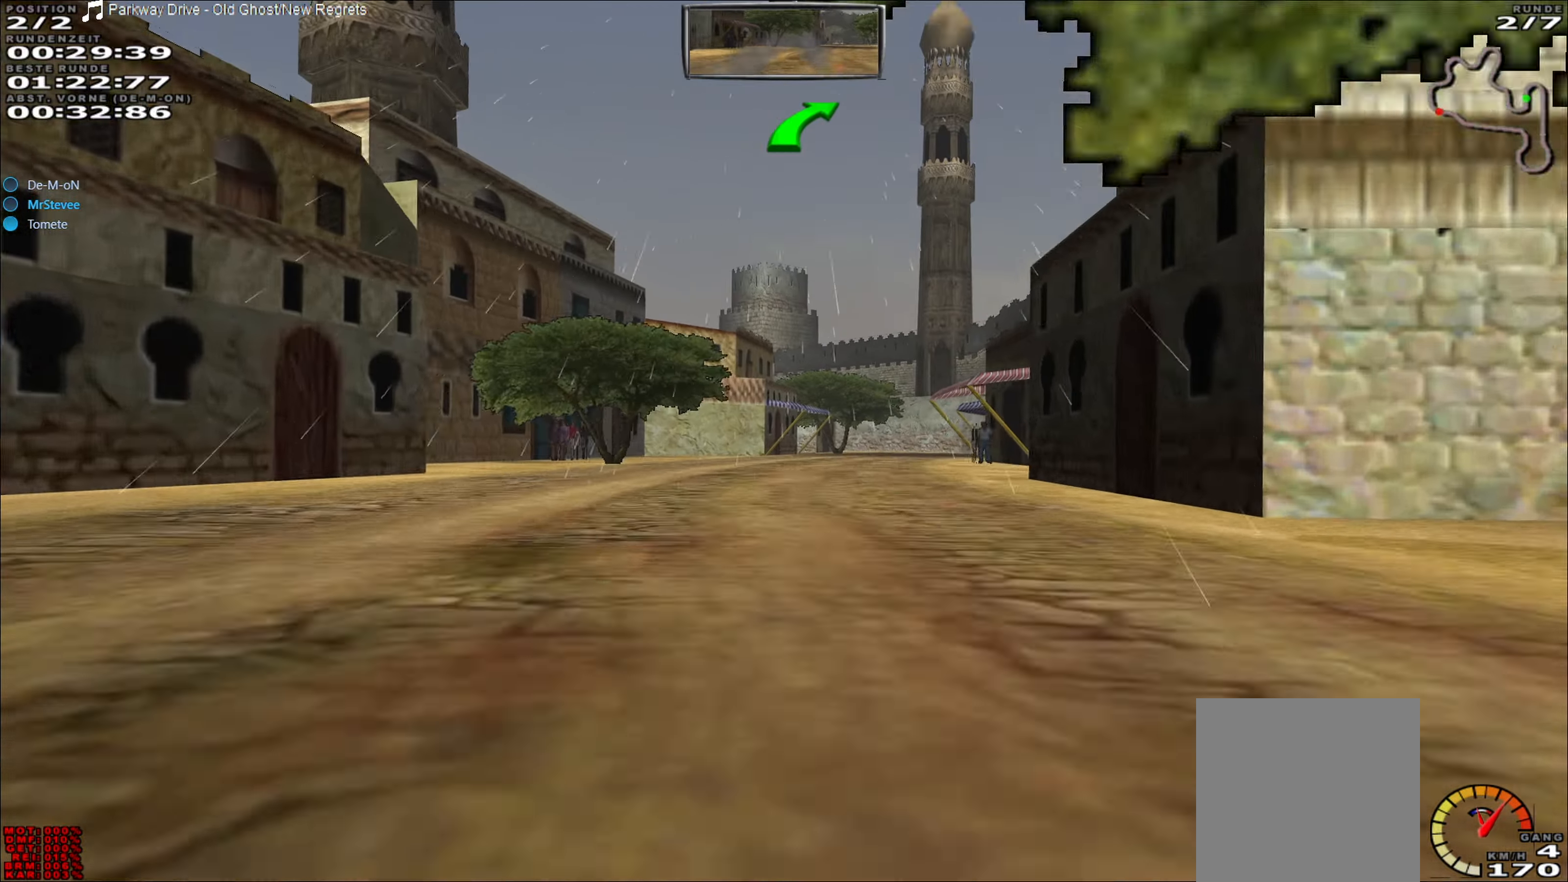
{"buttons": [], "left_stick": "center", "events": [[150, "left_stick", "right"], [217, "left_stick", "center"], [233, "R2", "up"], [317, "left_stick", "right"], [500, "left_stick", "center"]]}
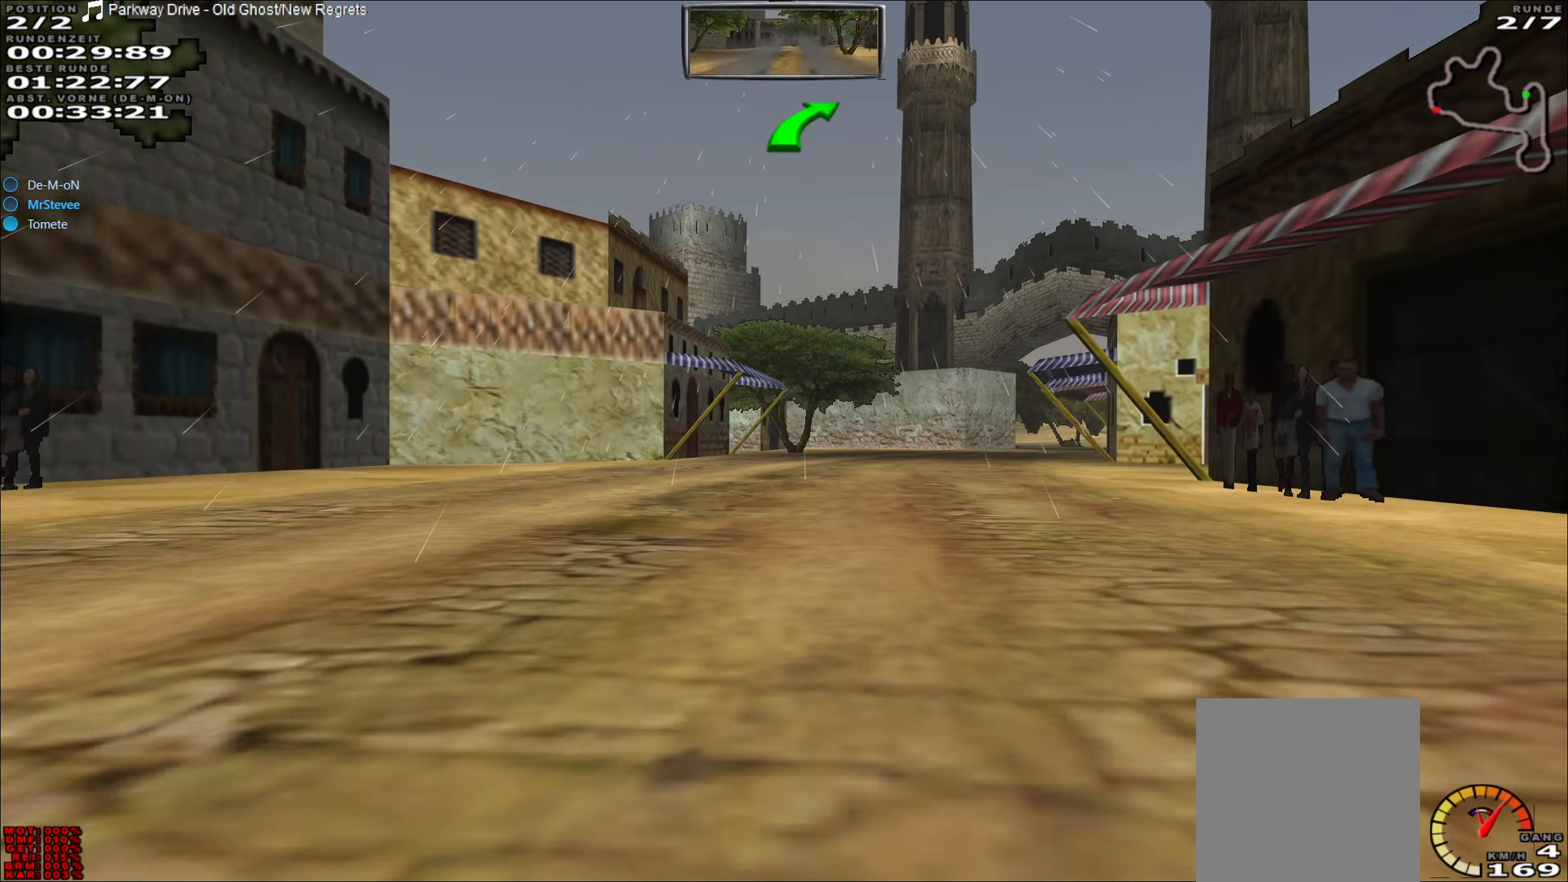
{"buttons": [], "left_stick": "right", "events": [[50, "L2", "down"], [83, "left_stick", "right"], [183, "L2", "up"], [317, "L2", "down"], [483, "L2", "up"]]}
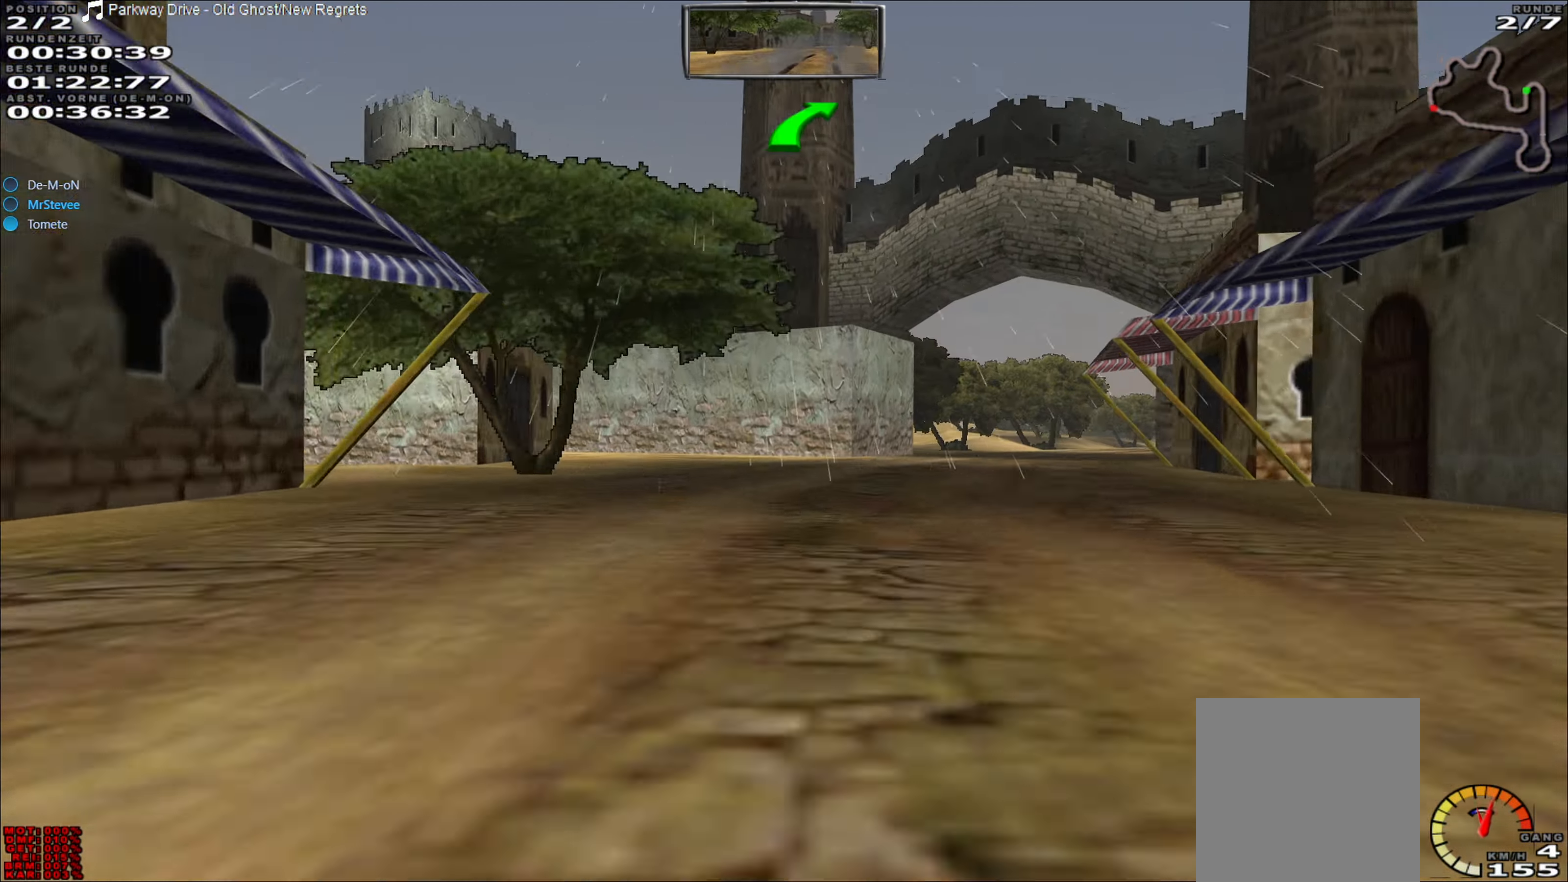
{"buttons": ["R2"], "left_stick": "center", "events": [[150, "left_stick", "center"], [433, "R2", "down"]]}
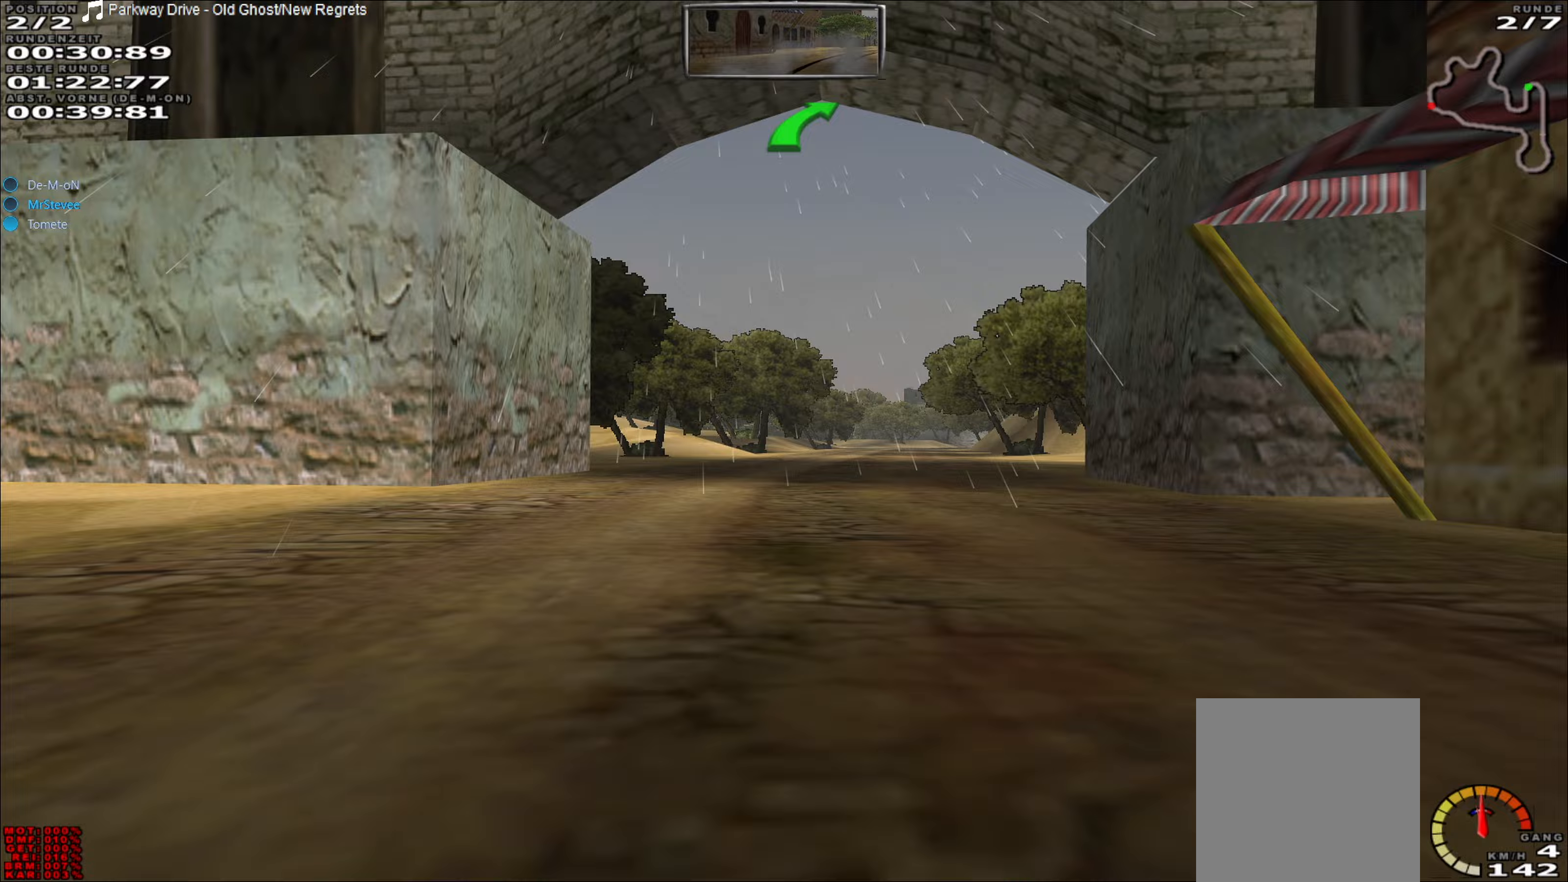
{"buttons": ["R2"], "left_stick": "center", "events": [[17, "left_stick", "right"], [183, "left_stick", "center"], [233, "left_stick", "right"], [333, "left_stick", "center"]]}
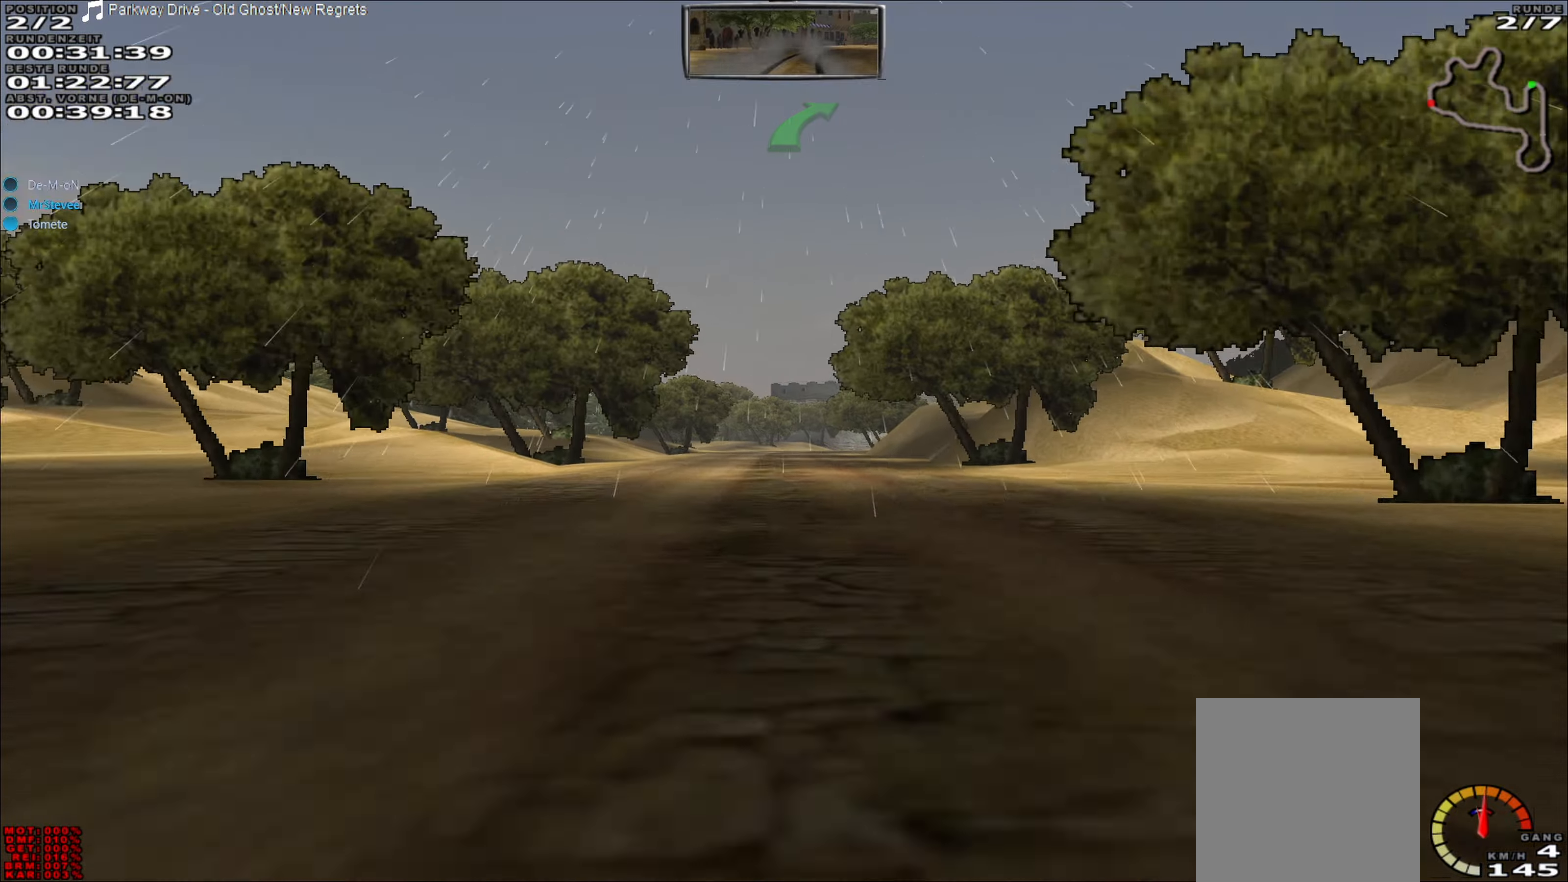
{"buttons": ["R2"], "left_stick": "center", "events": []}
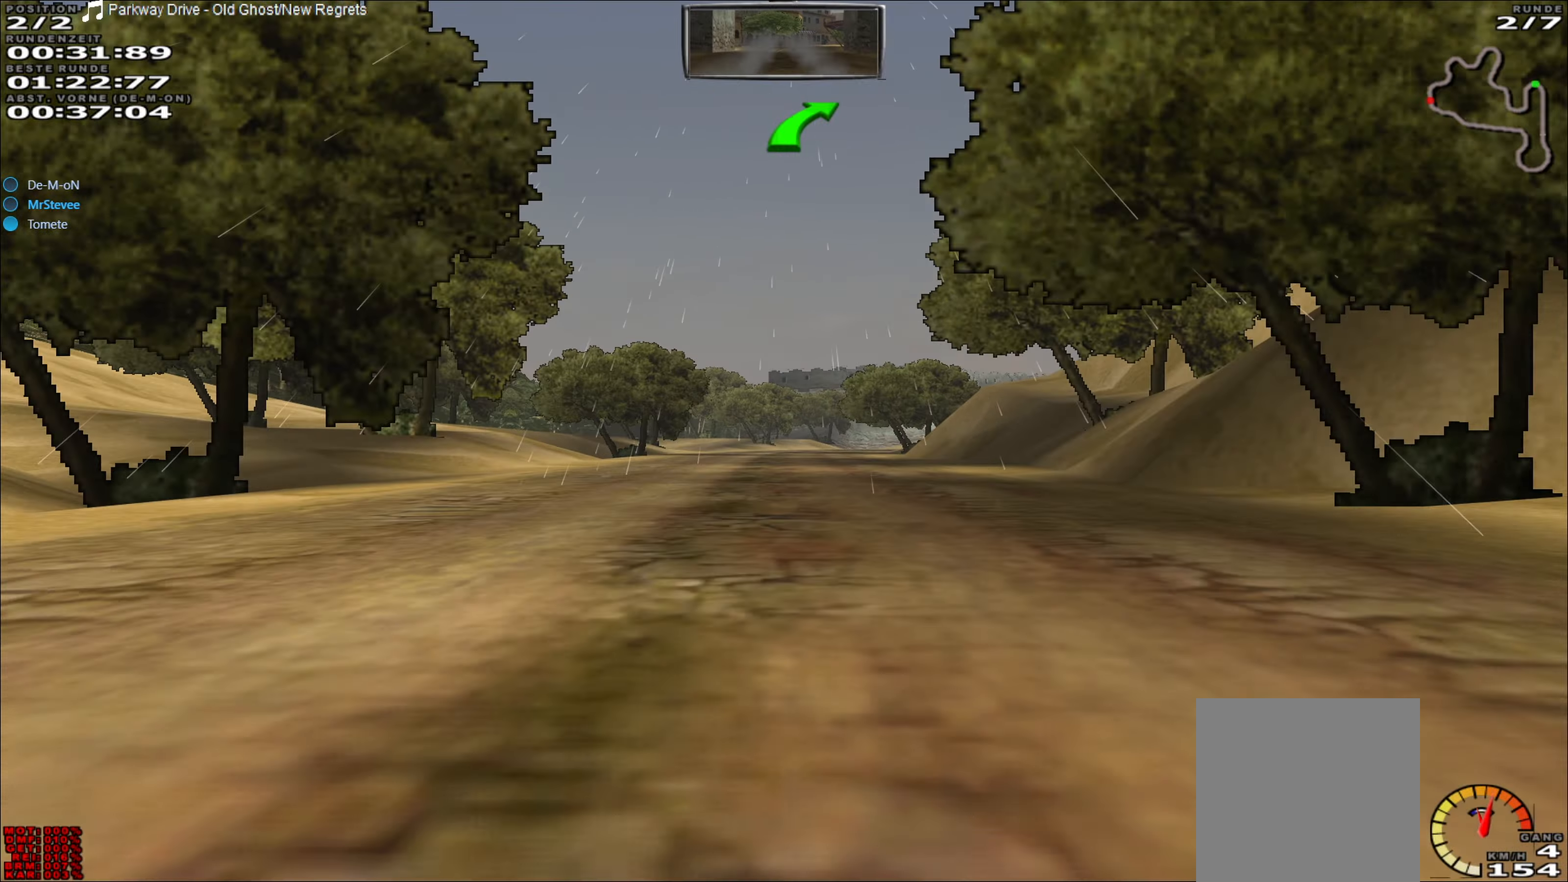
{"buttons": ["R2"], "left_stick": "center", "events": []}
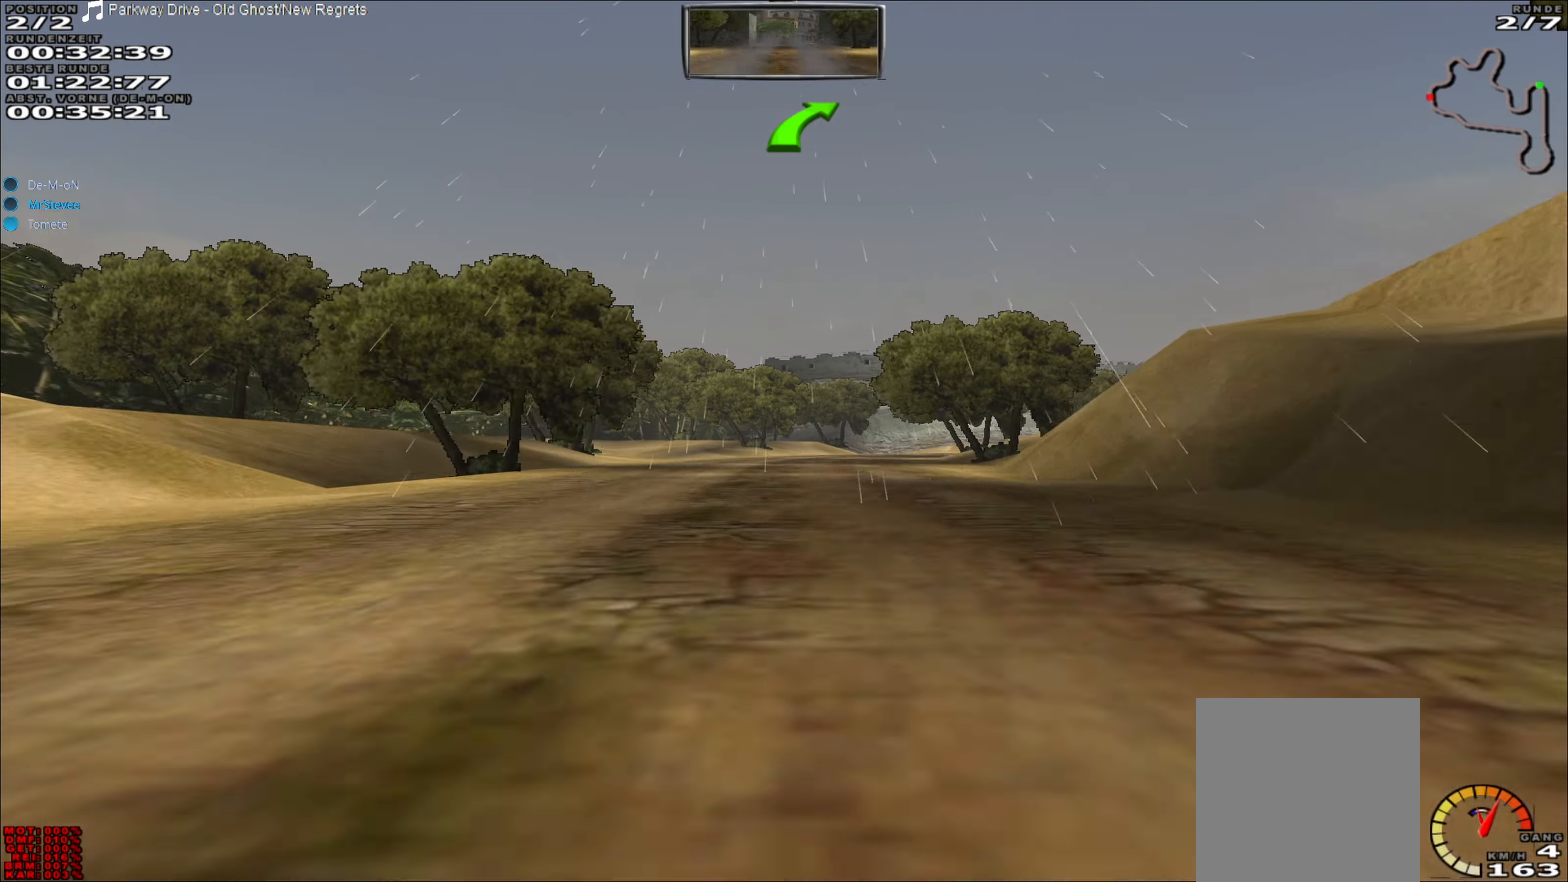
{"buttons": [], "left_stick": "center", "events": [[233, "R2", "up"], [317, "left_stick", "right"], [383, "L2", "down"], [433, "left_stick", "center"], [500, "L2", "up"]]}
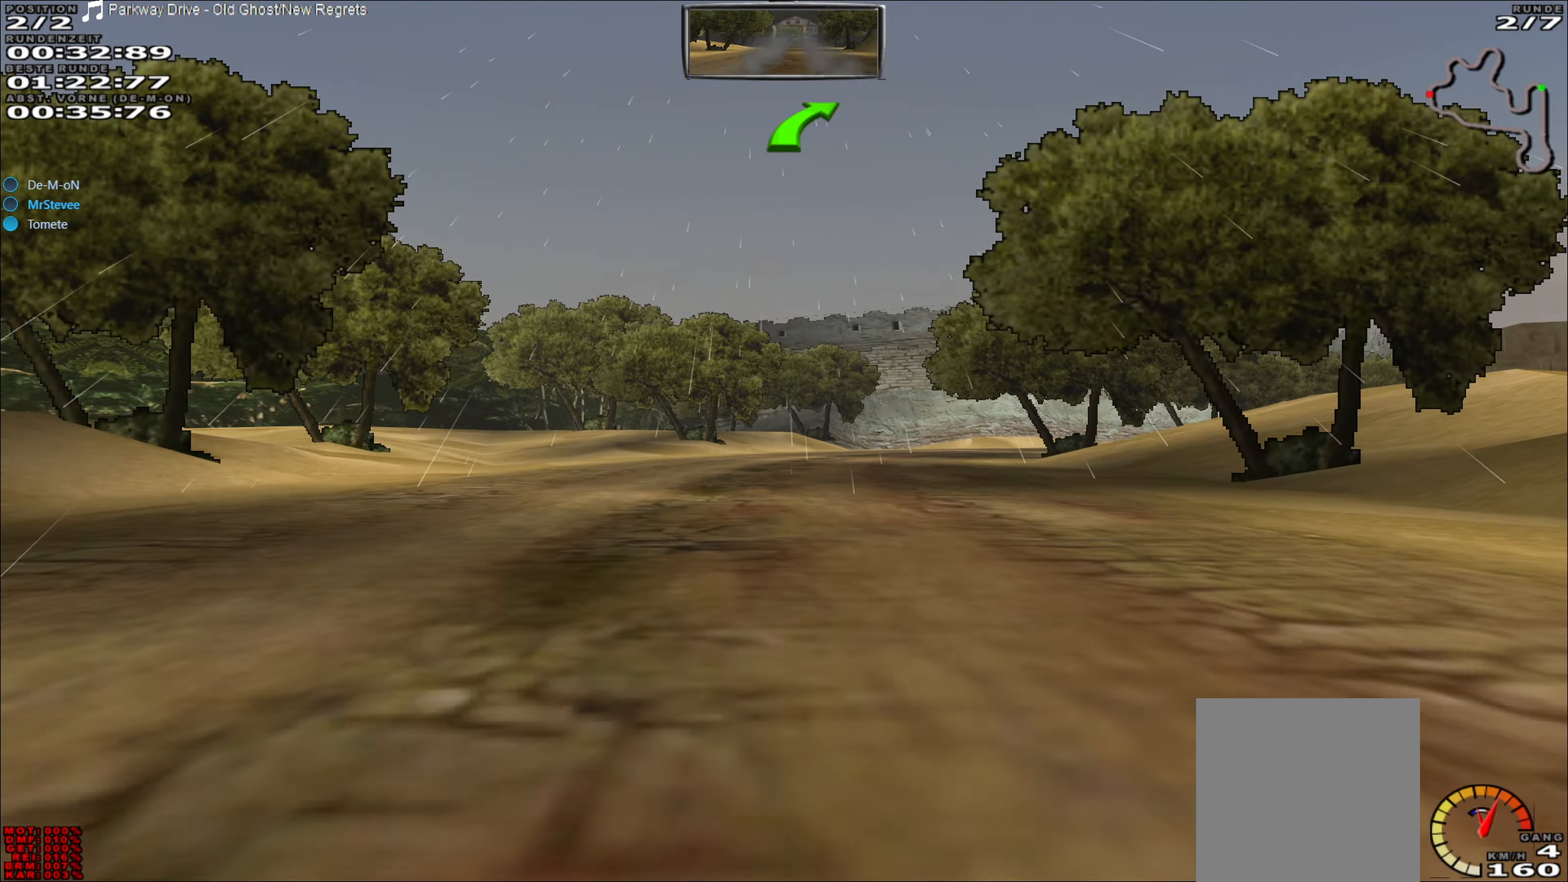
{"buttons": ["L2"], "left_stick": "right", "events": [[67, "left_stick", "right"], [233, "L2", "down"], [267, "left_stick", "center"], [400, "left_stick", "right"]]}
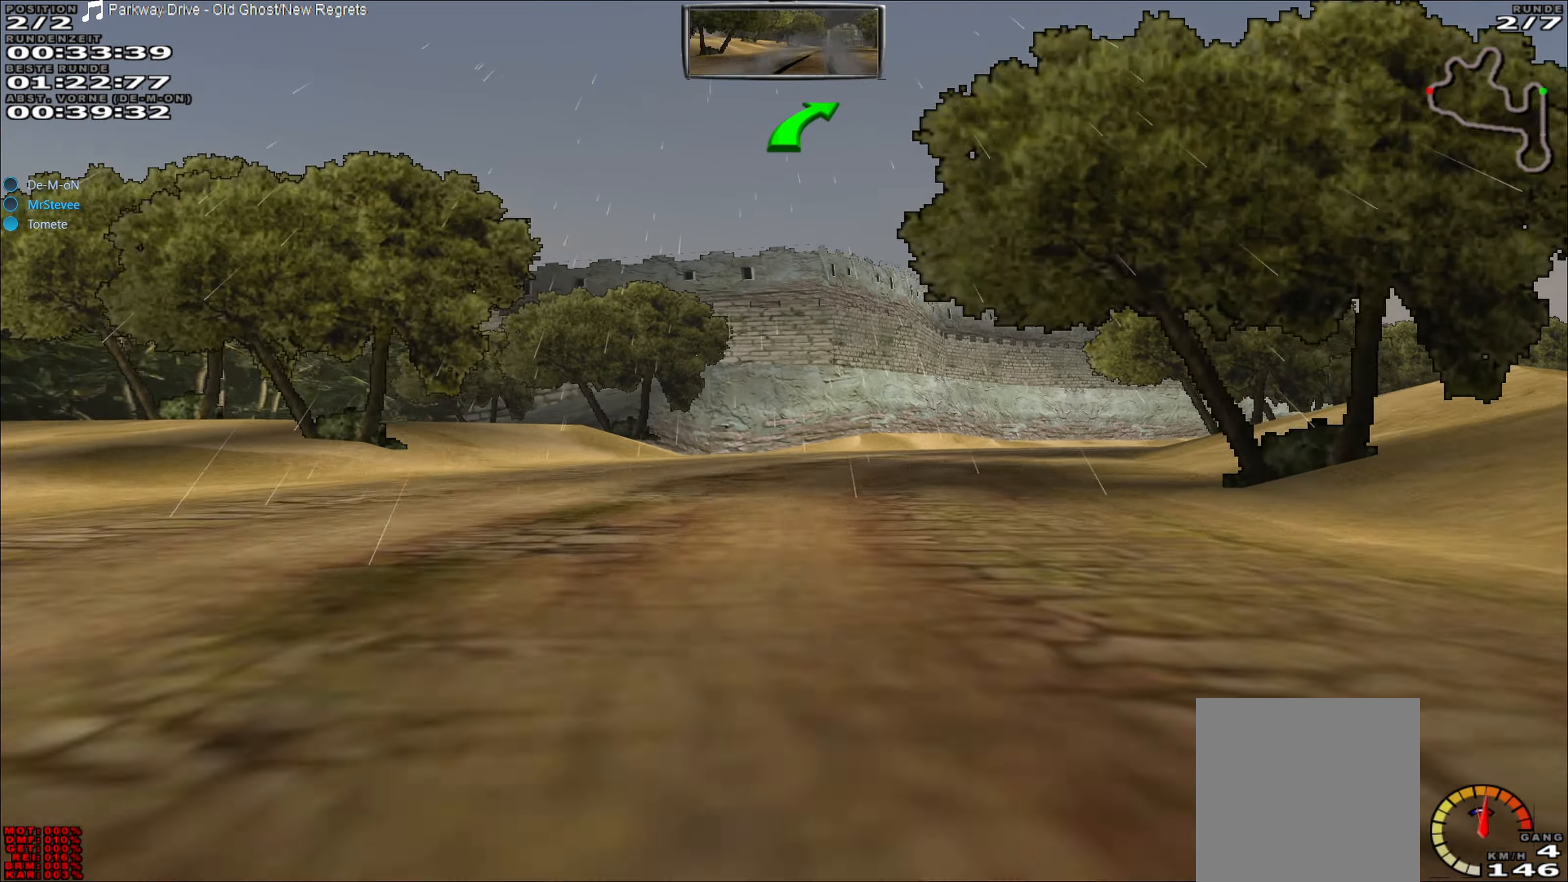
{"buttons": [], "left_stick": "center", "events": [[283, "L2", "up"], [350, "left_stick", "center"]]}
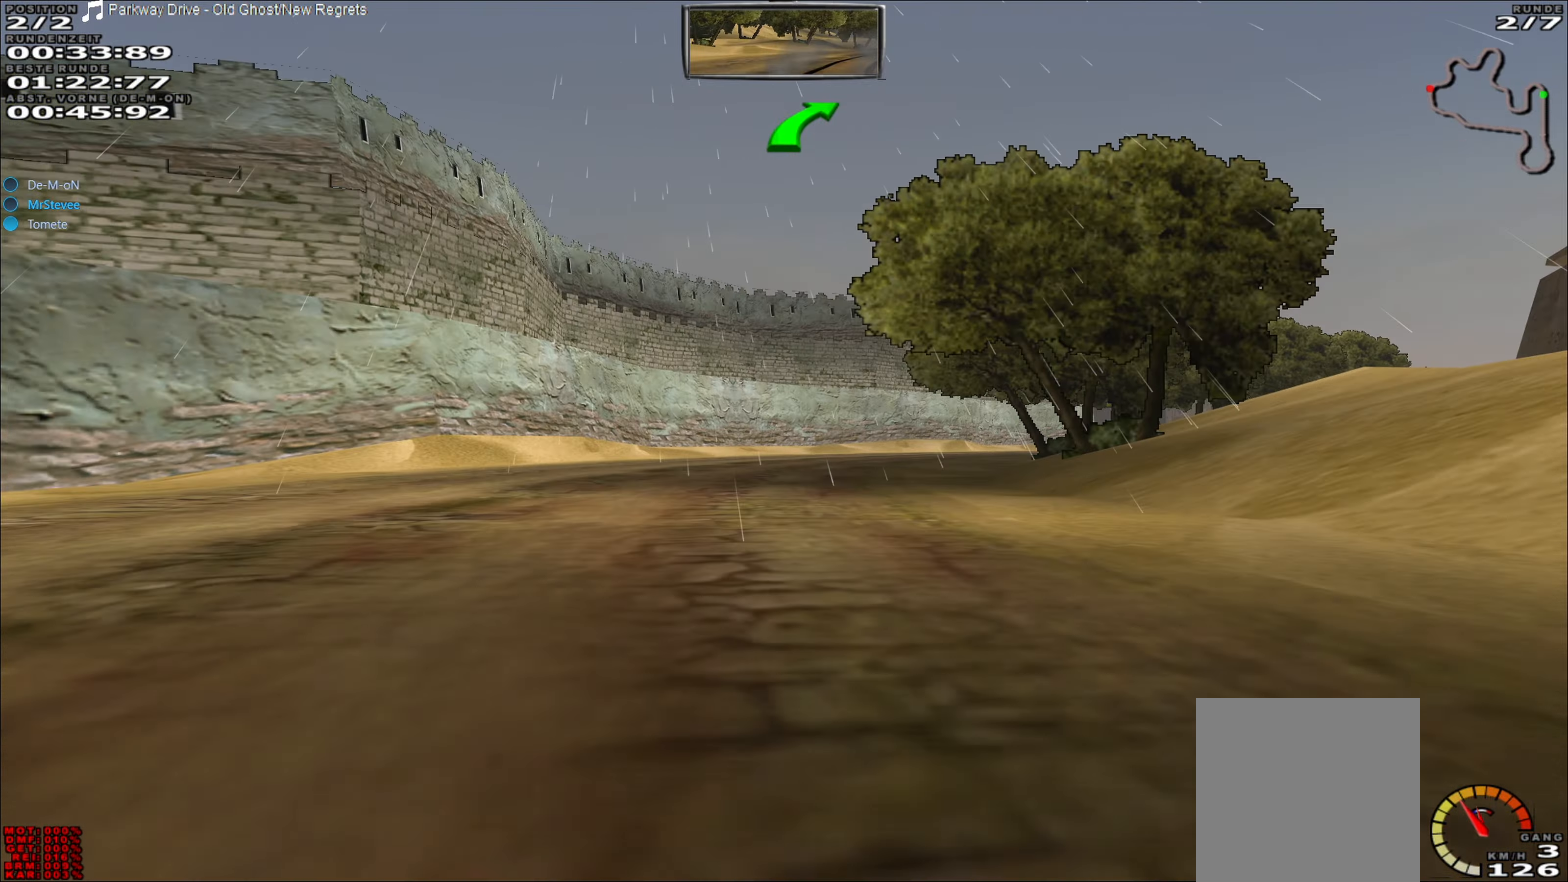
{"buttons": ["R2"], "left_stick": "right", "events": [[167, "R2", "down"], [350, "left_stick", "right"]]}
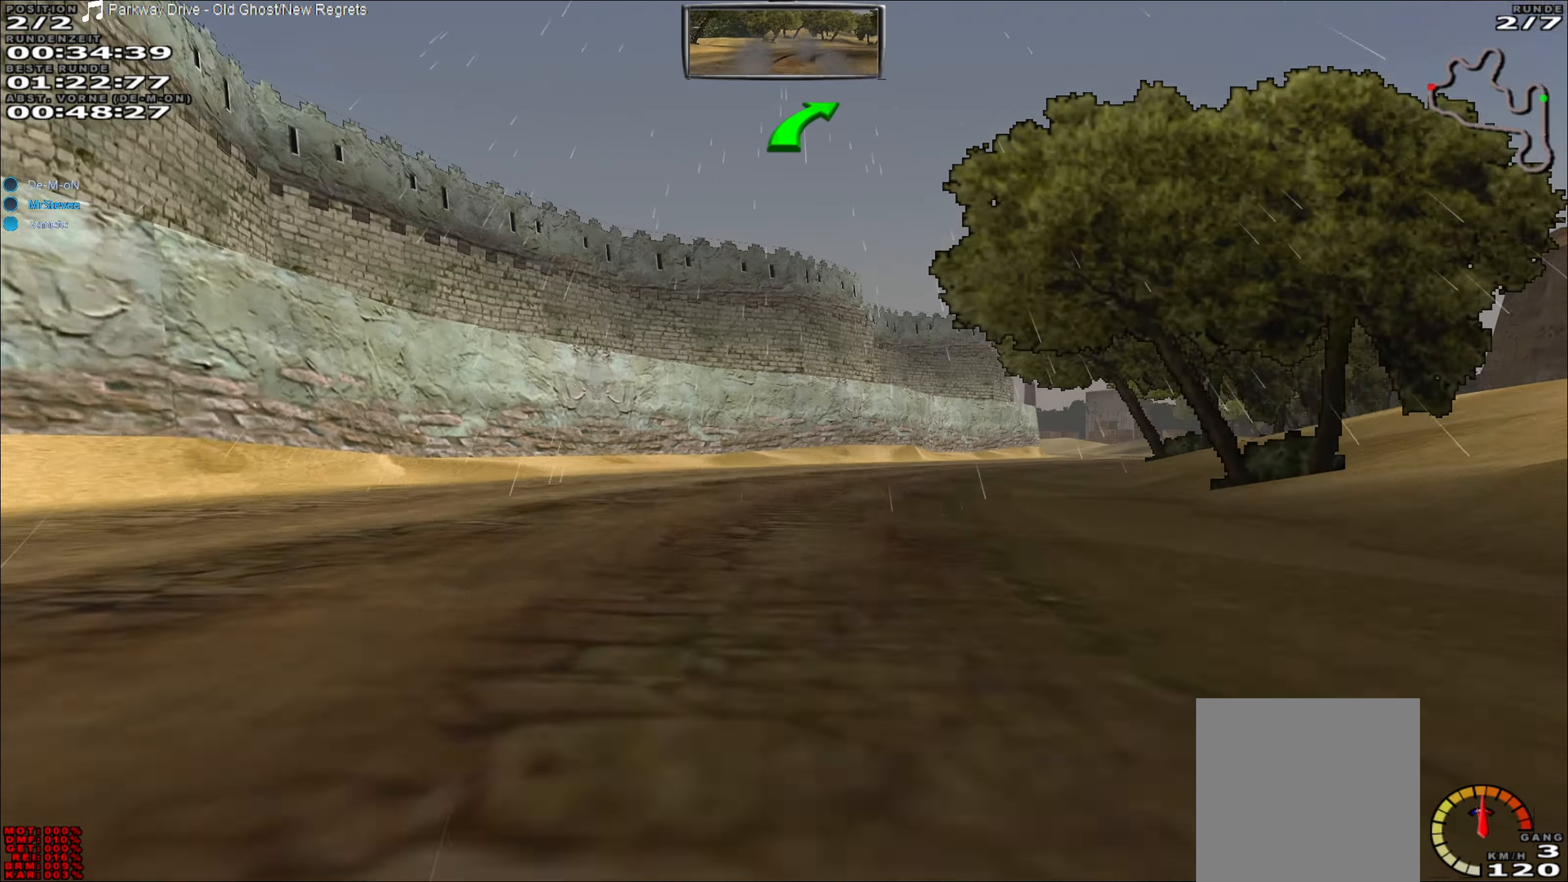
{"buttons": ["R2"], "left_stick": "right", "events": [[83, "left_stick", "center"], [317, "left_stick", "right"]]}
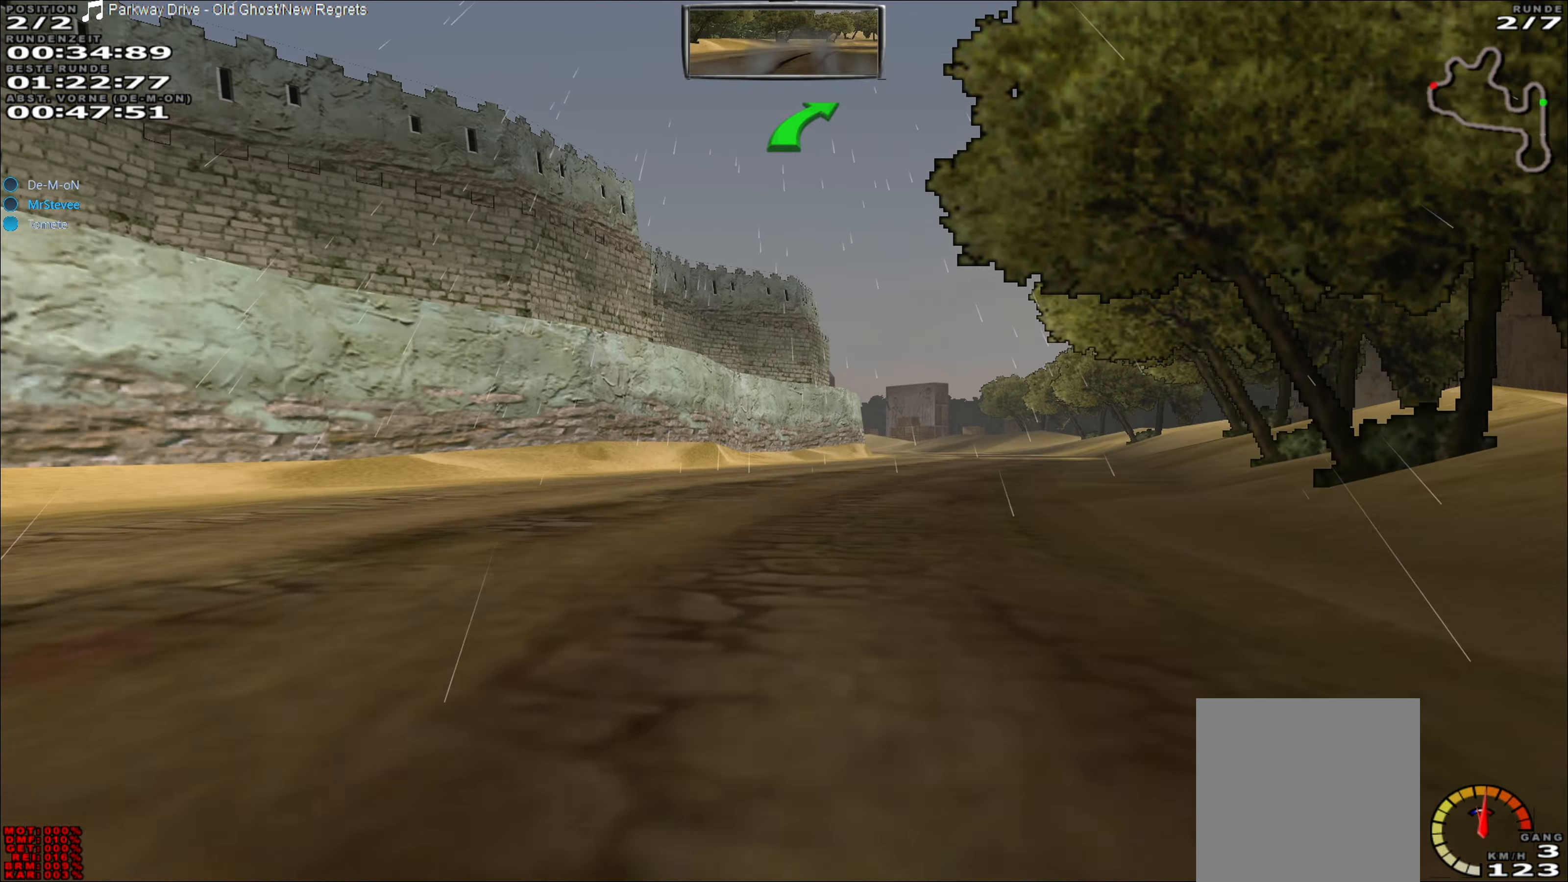
{"buttons": ["R2"], "left_stick": "center", "events": [[50, "left_stick", "center"], [283, "left_stick", "right"], [500, "left_stick", "center"]]}